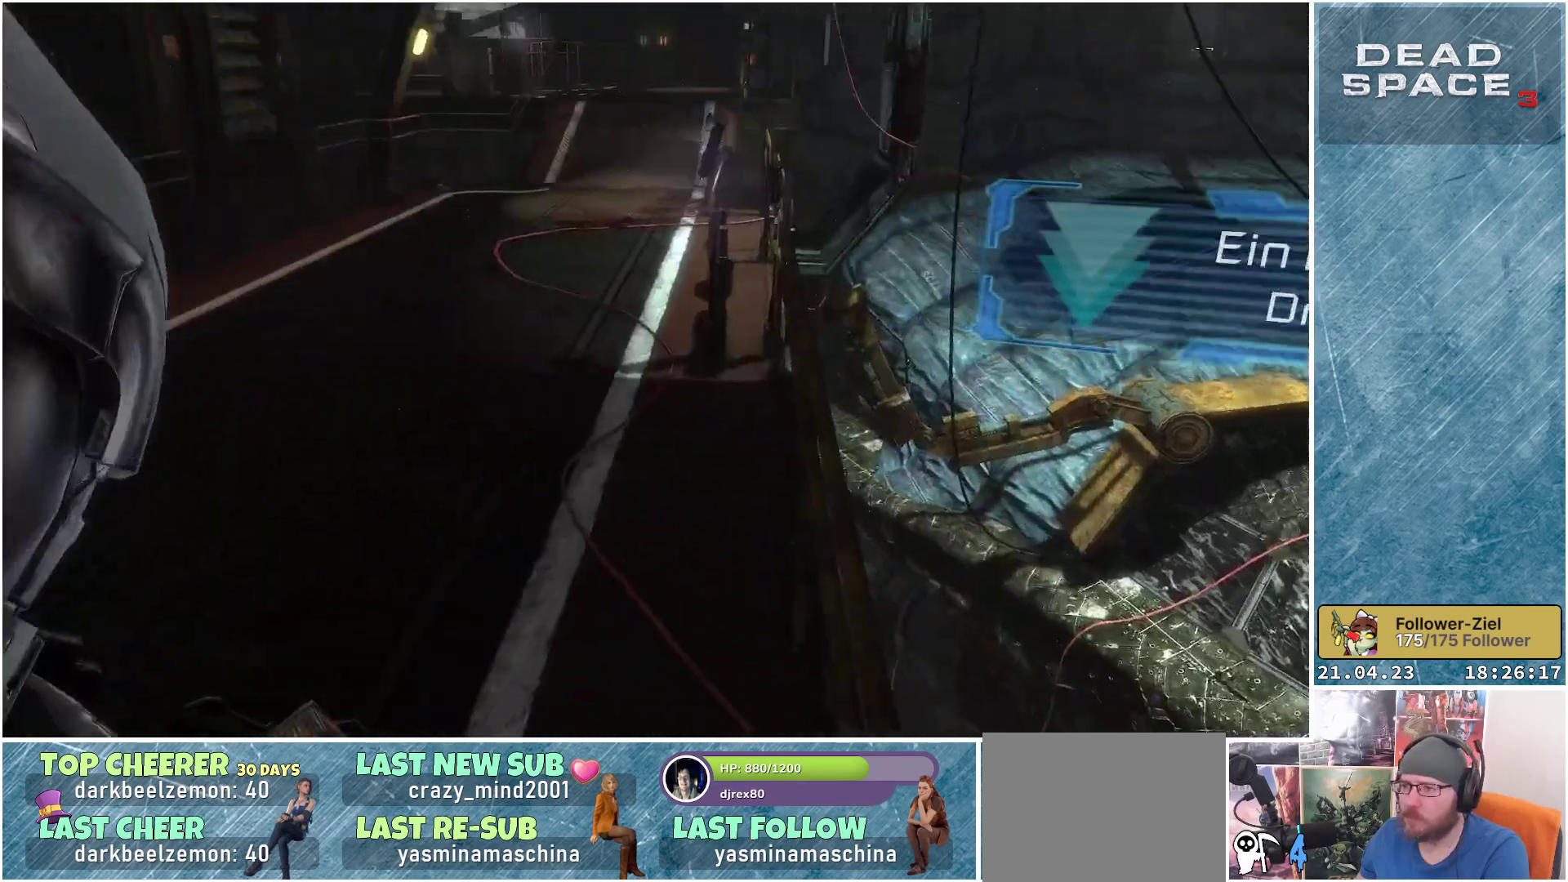
Gameplay with a controller (Xbox layout); each line is a JSON object with the inputs held at the frame after it. "events" lists button and stick changes between this image and that frame as [ms after this image, input, new state], when the widget could be followed in between.
{"buttons": [], "left_stick": "up-left", "right_stick": "center", "events": [[17, "left_stick", "left"], [150, "left_stick", "up-left"], [233, "right_stick", "up"], [500, "right_stick", "center"]]}
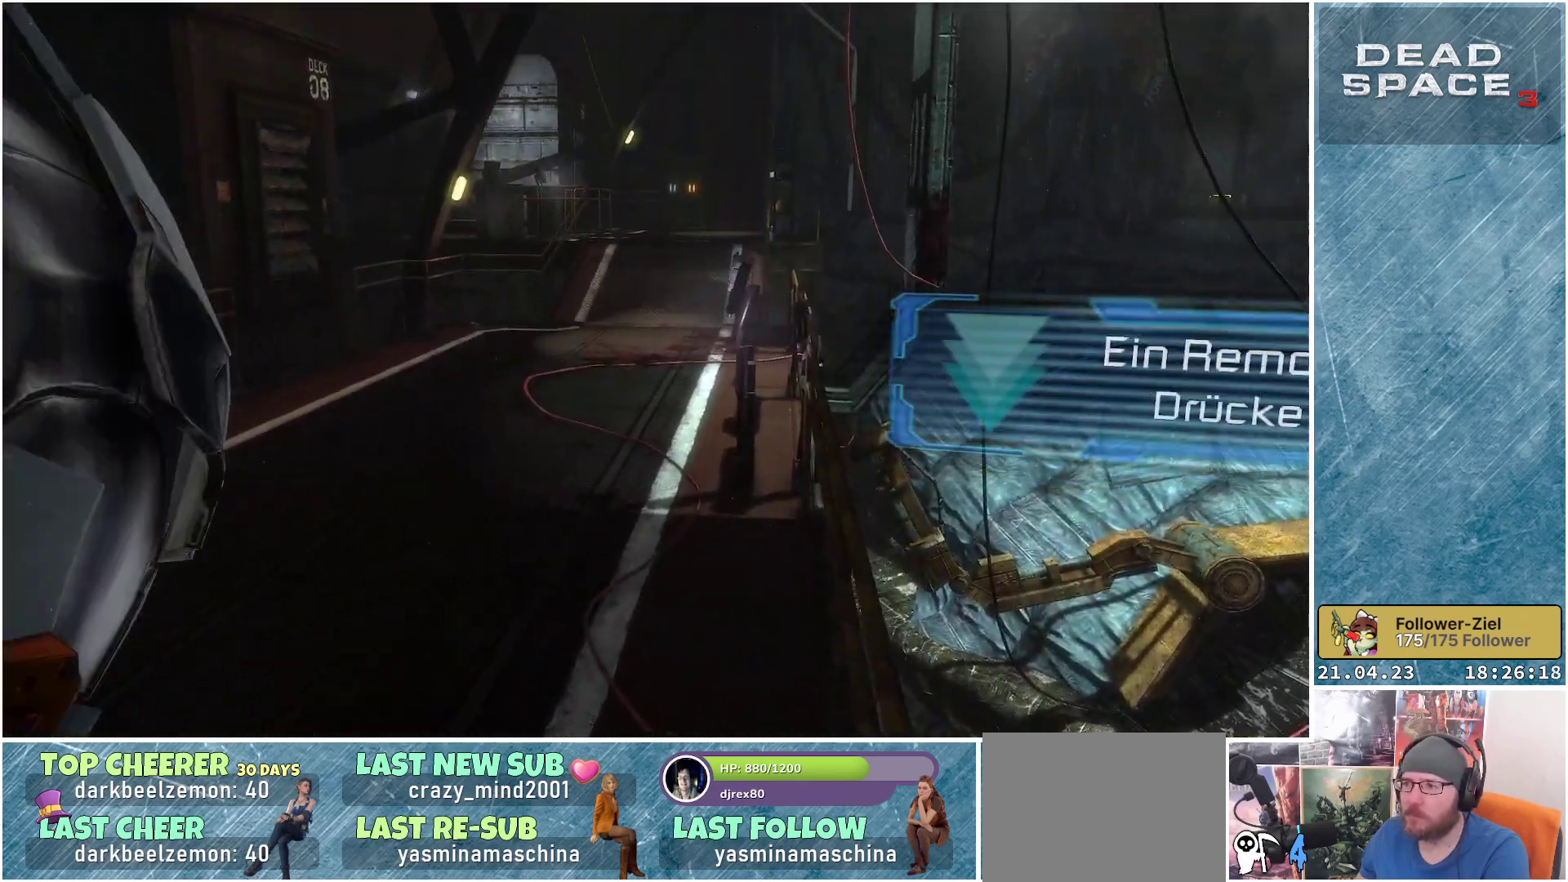
{"buttons": [], "left_stick": "up-left", "right_stick": "up", "events": [[383, "right_stick", "up"]]}
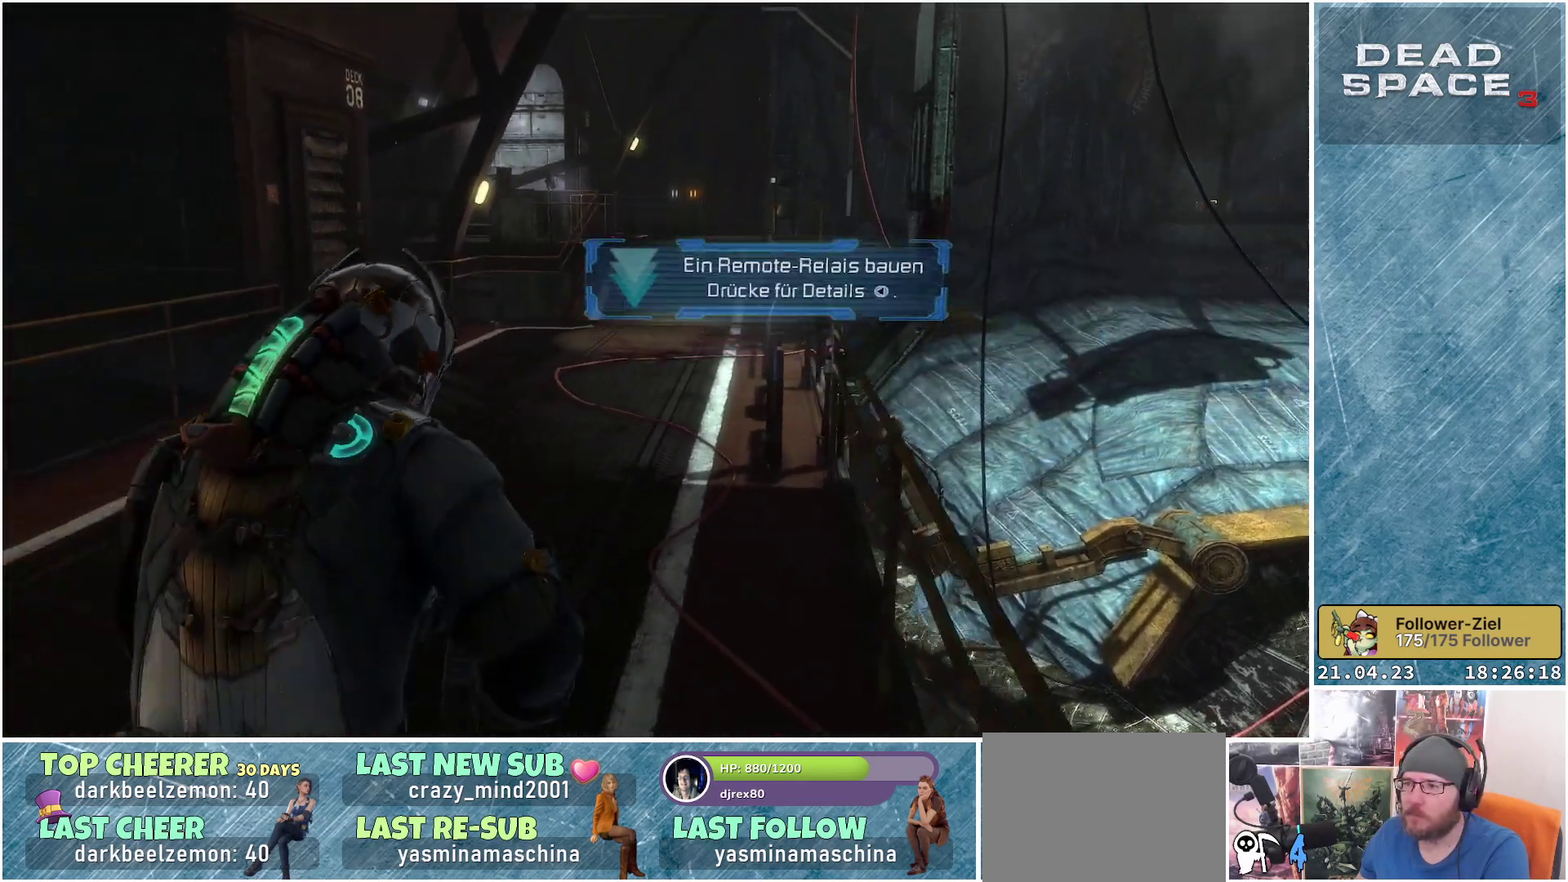
{"buttons": [], "left_stick": "center", "right_stick": "center", "events": [[67, "left_stick", "center"], [100, "right_stick", "center"]]}
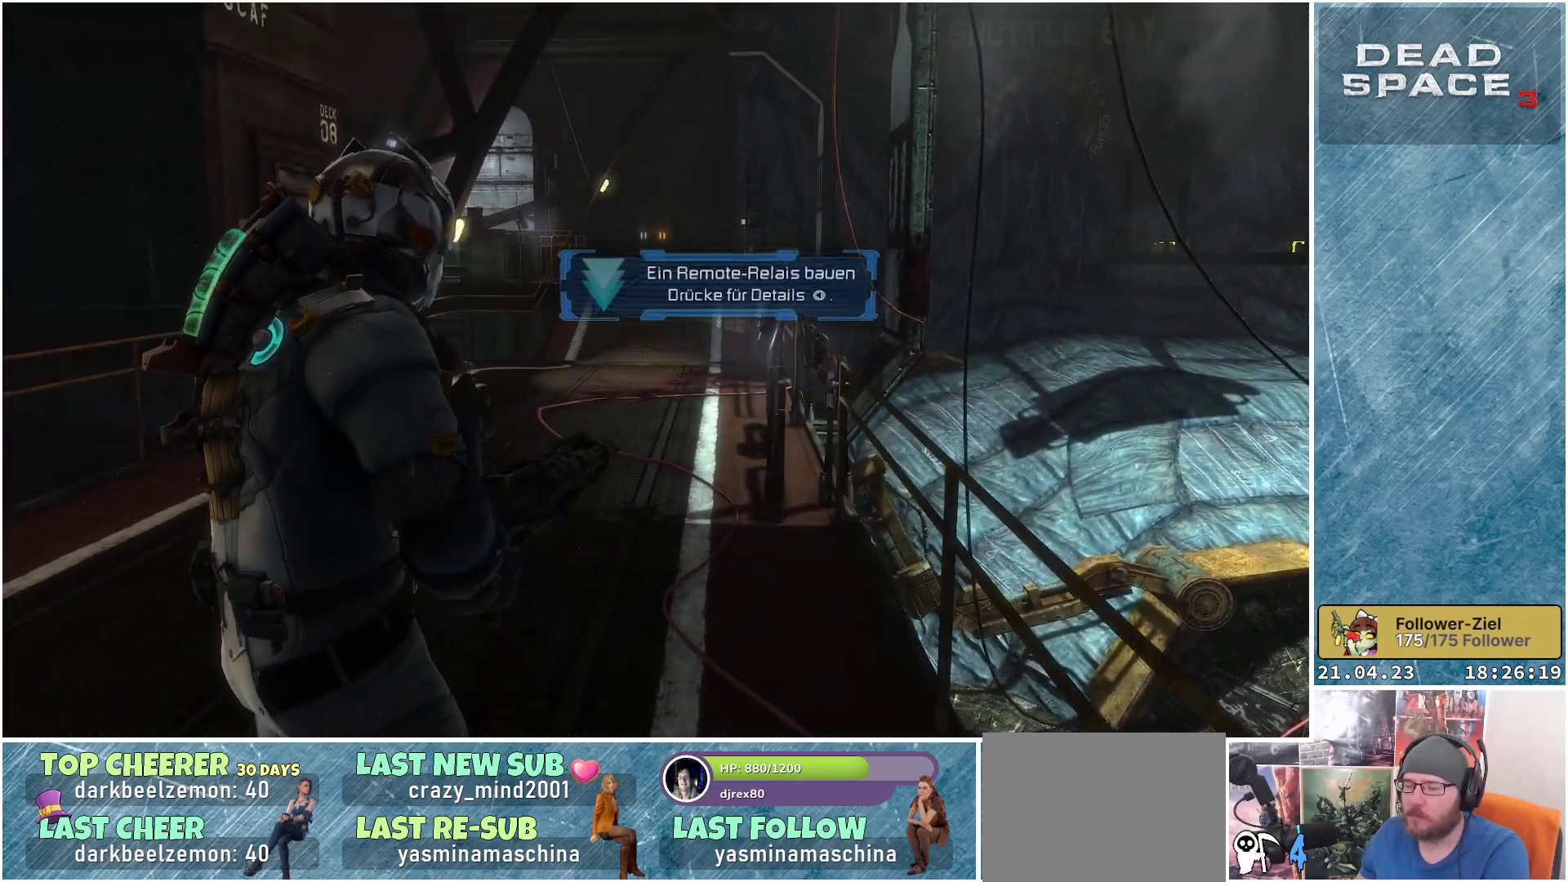
{"buttons": [], "left_stick": "center", "right_stick": "center", "events": []}
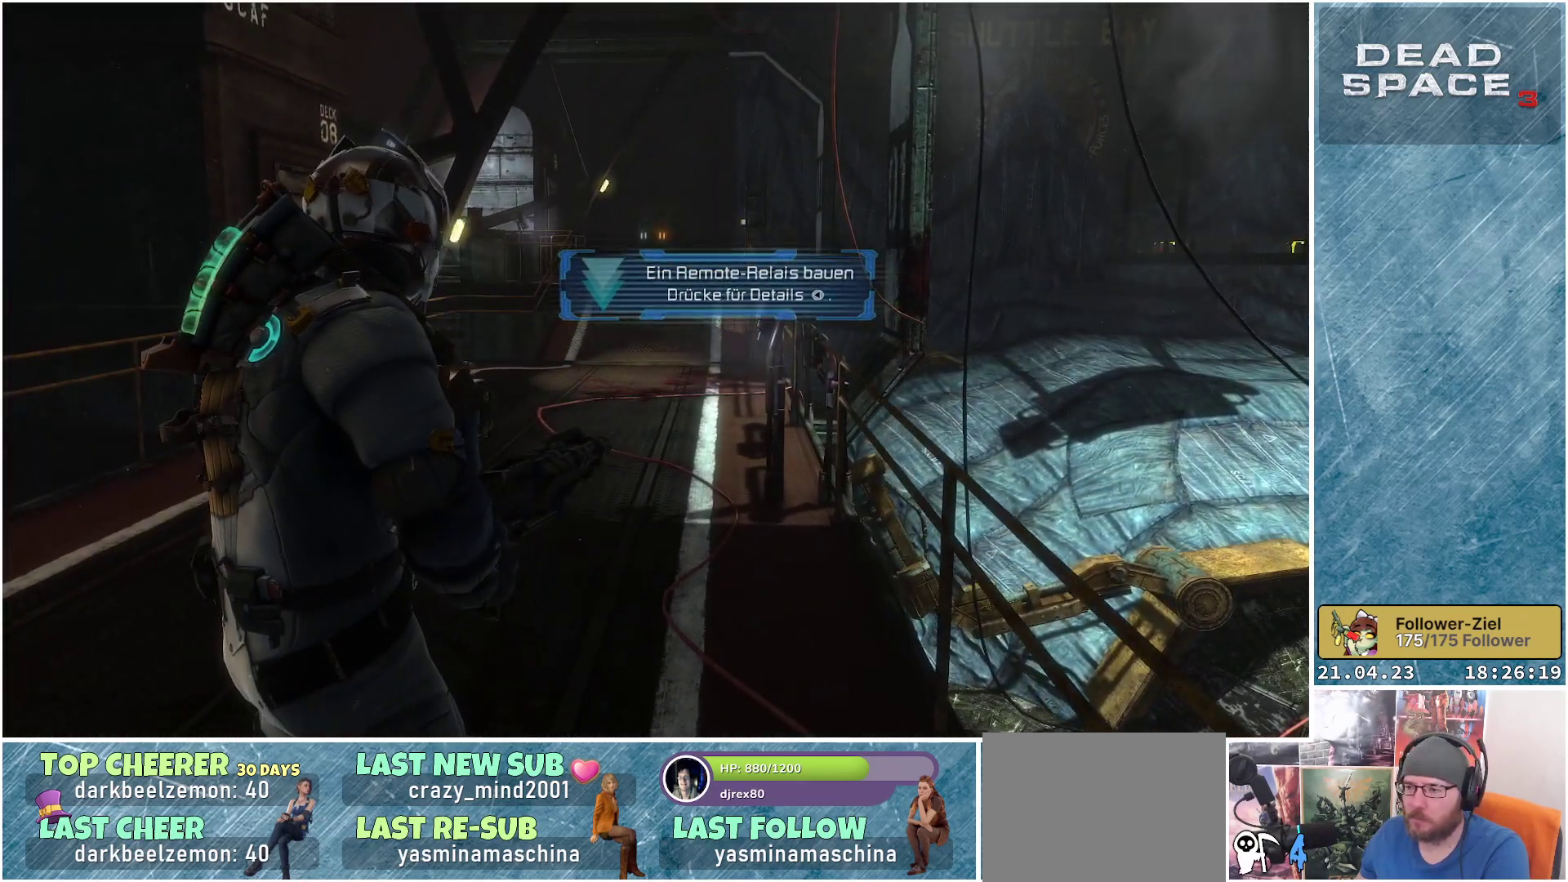
{"buttons": ["R3"], "left_stick": "center", "right_stick": "center", "events": [[350, "R3", "down"]]}
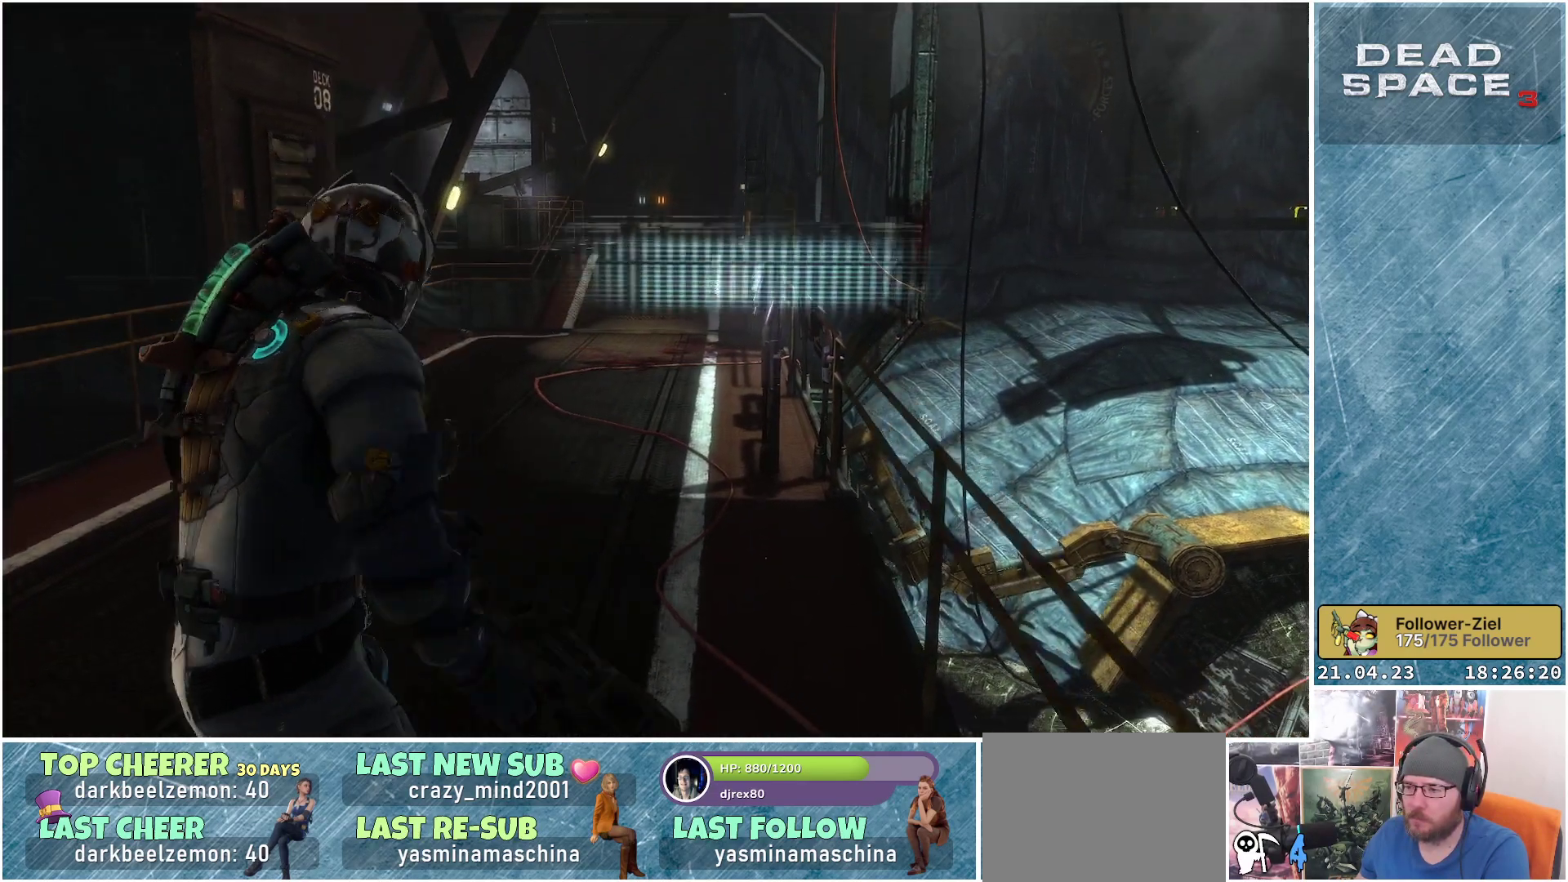
{"buttons": ["R3"], "left_stick": "center", "right_stick": "center", "events": []}
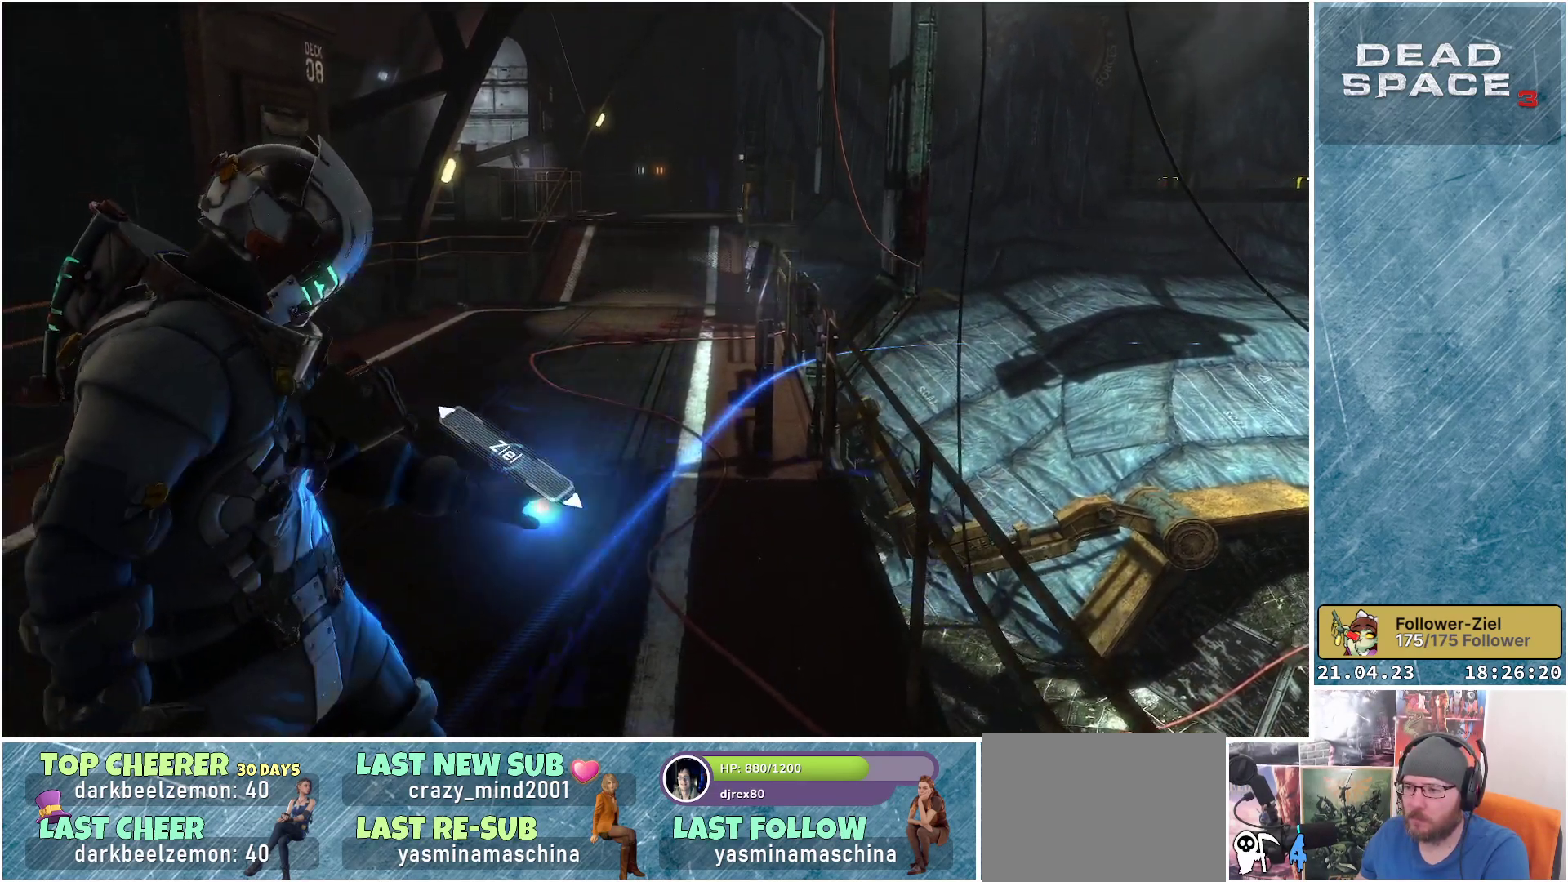
{"buttons": ["R3"], "left_stick": "center", "right_stick": "center", "events": []}
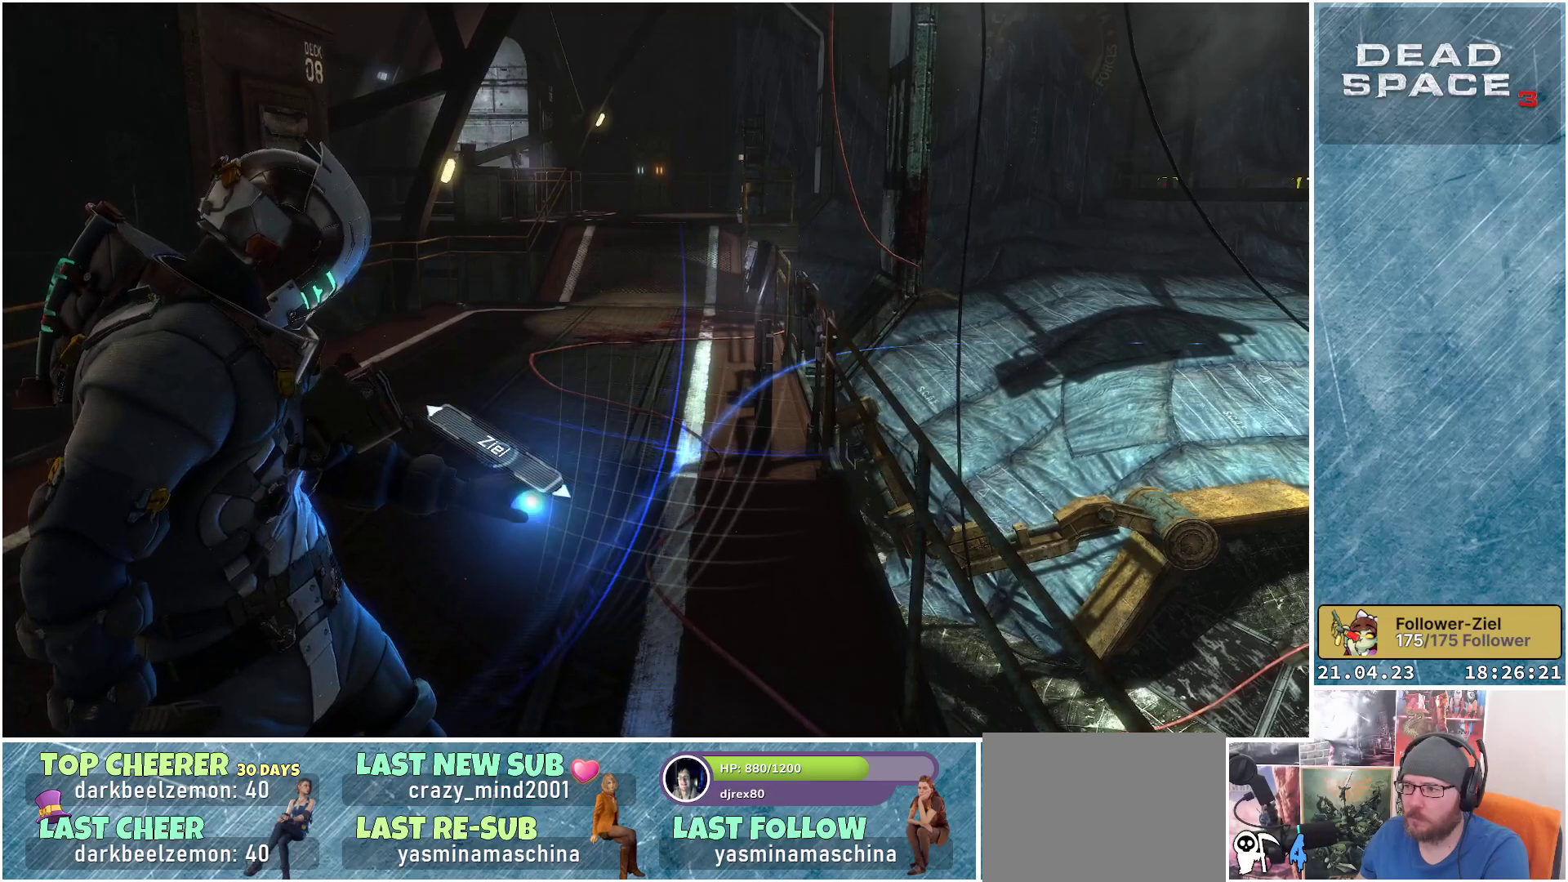
{"buttons": ["R3"], "left_stick": "center", "right_stick": "center", "events": []}
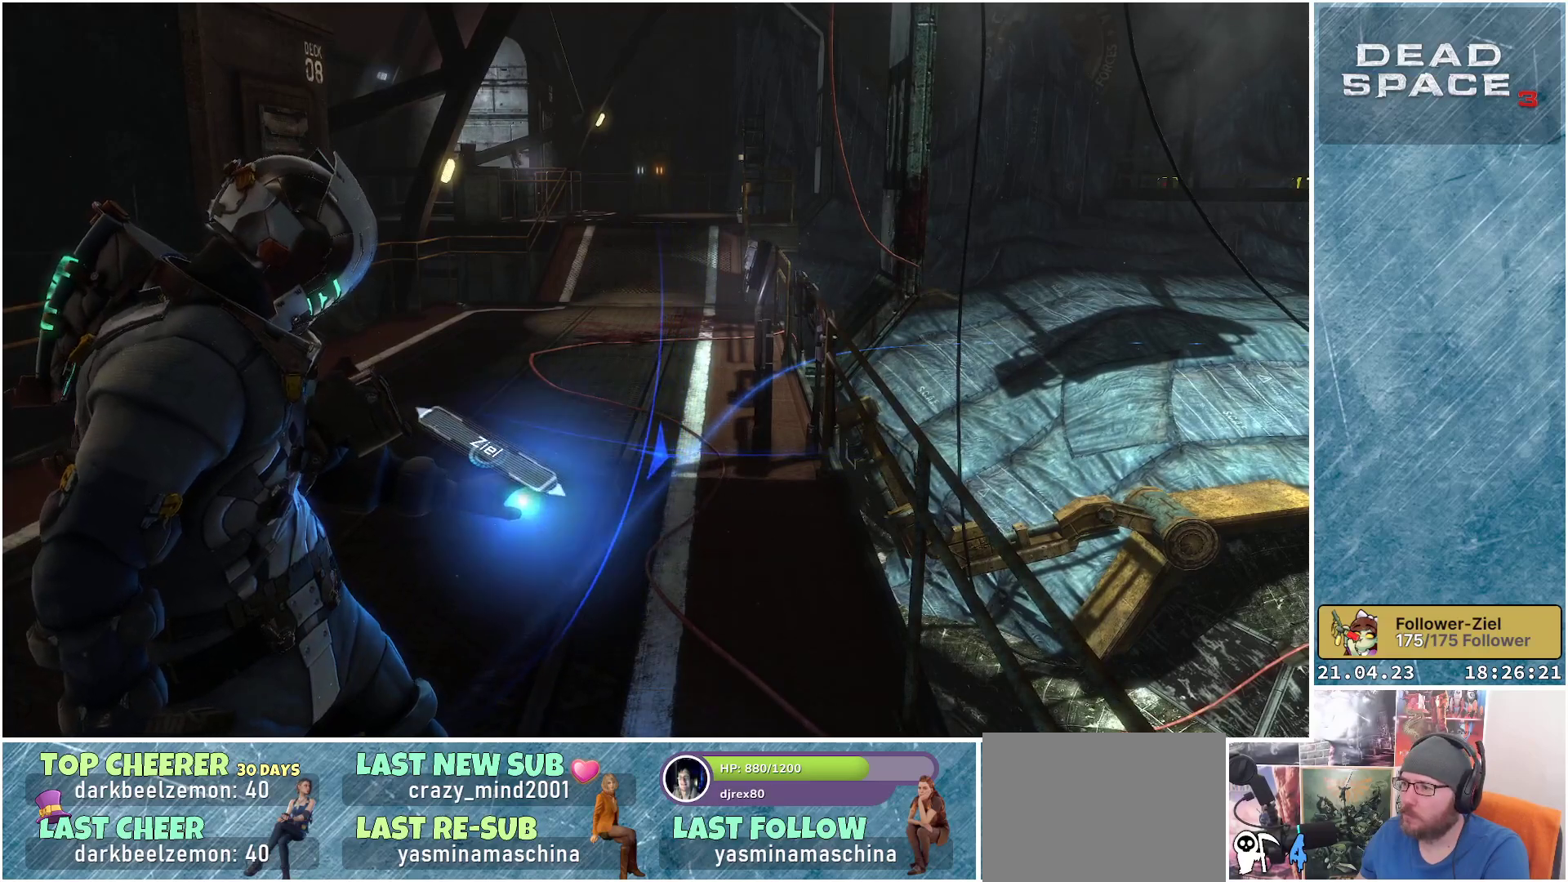
{"buttons": [], "left_stick": "up-left", "right_stick": "center", "events": [[17, "R3", "up"], [133, "left_stick", "up-left"]]}
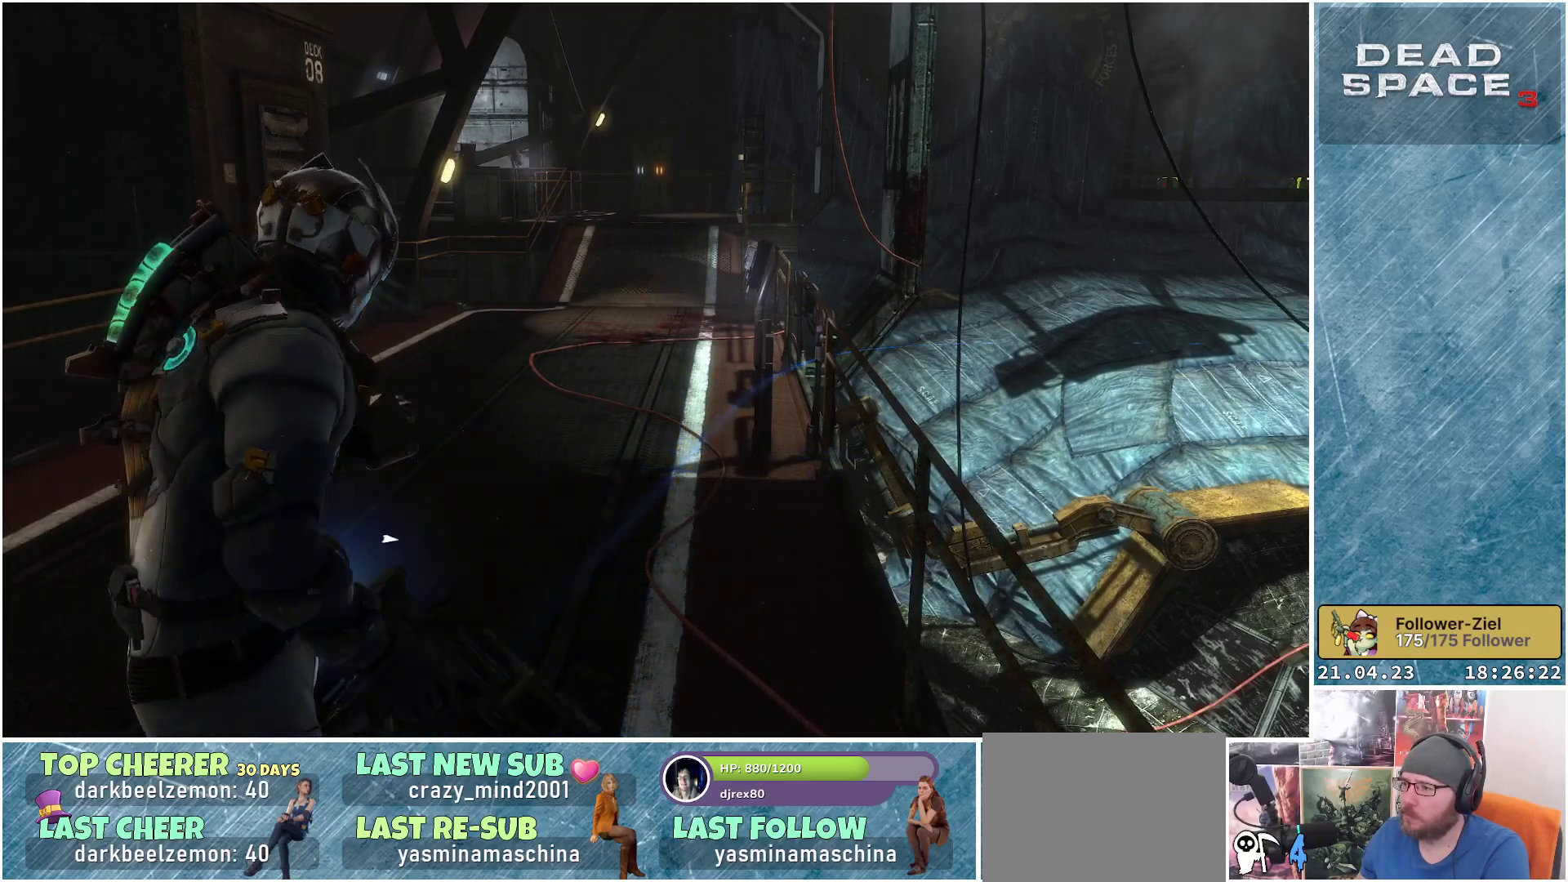
{"buttons": [], "left_stick": "up-left", "right_stick": "down-right", "events": [[133, "right_stick", "down-right"]]}
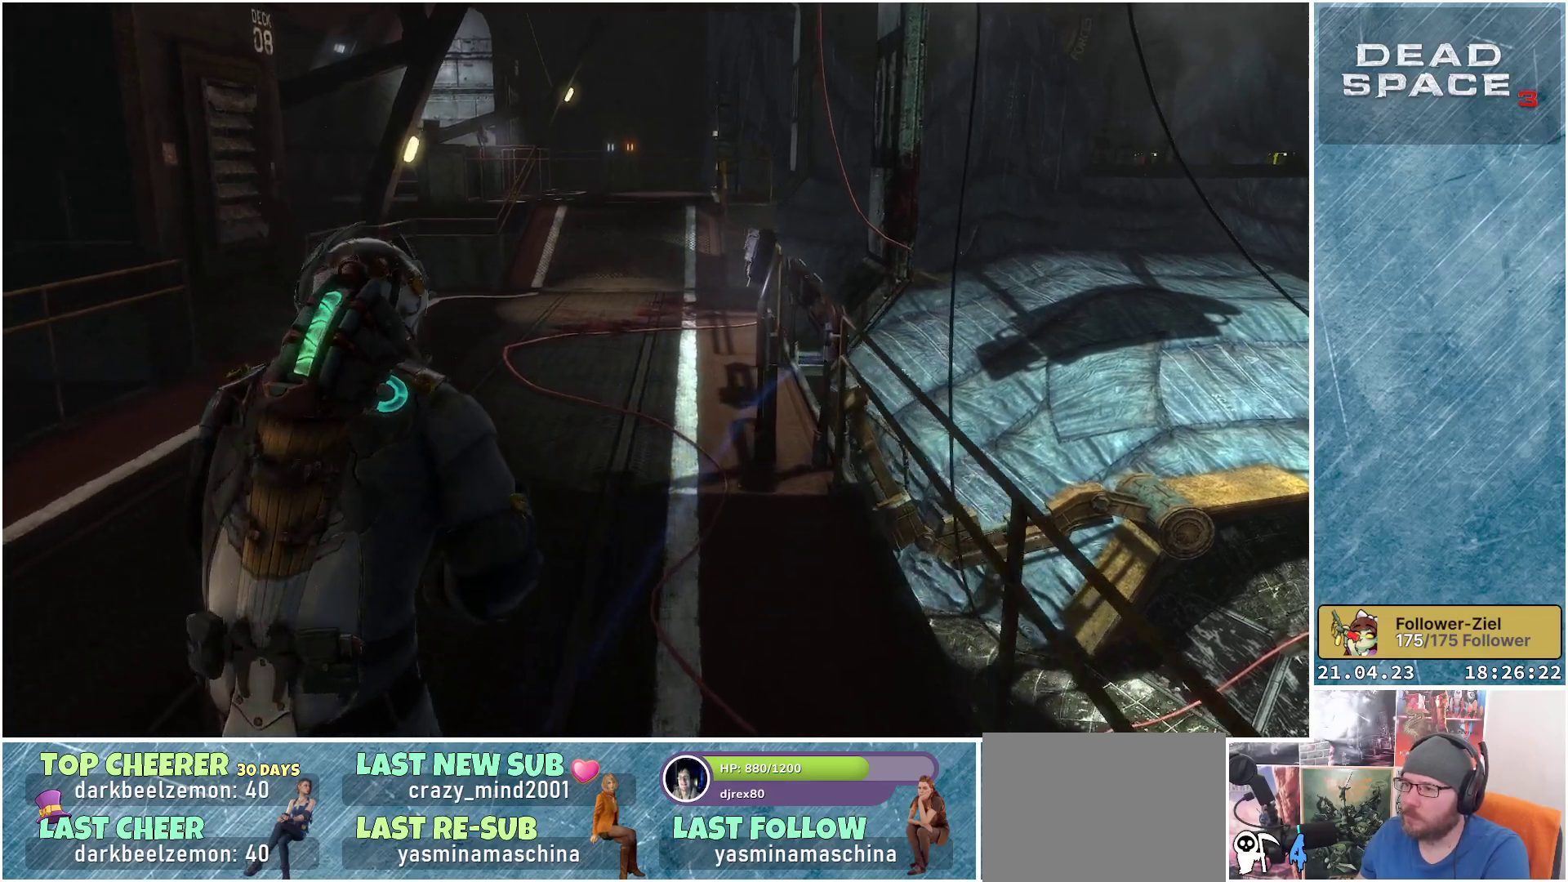
{"buttons": [], "left_stick": "up-left", "right_stick": "down-right", "events": []}
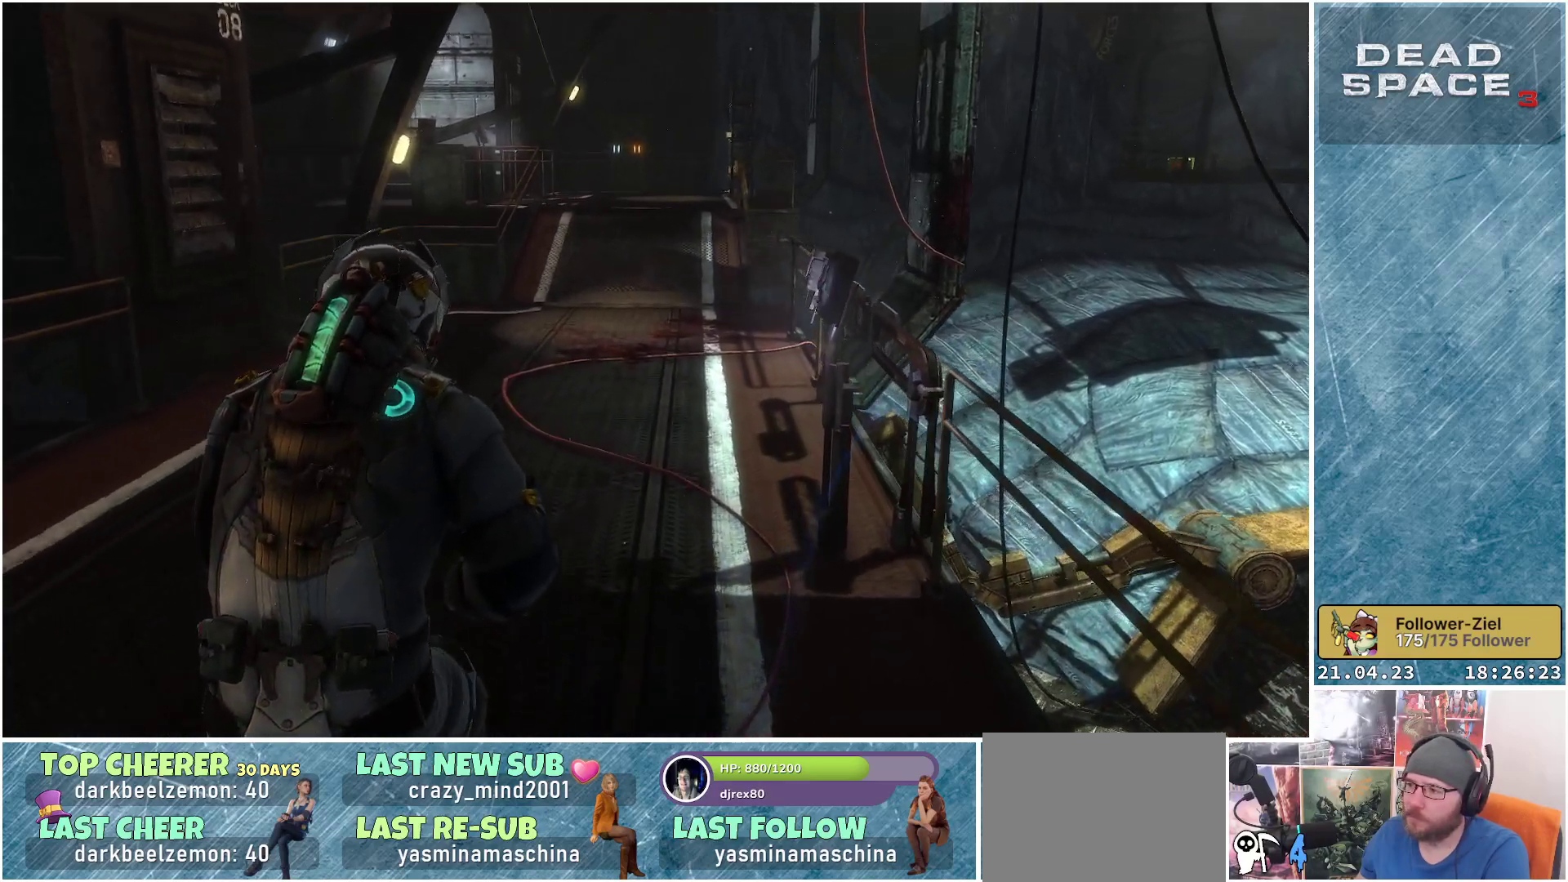
{"buttons": [], "left_stick": "up-left", "right_stick": "down-right", "events": []}
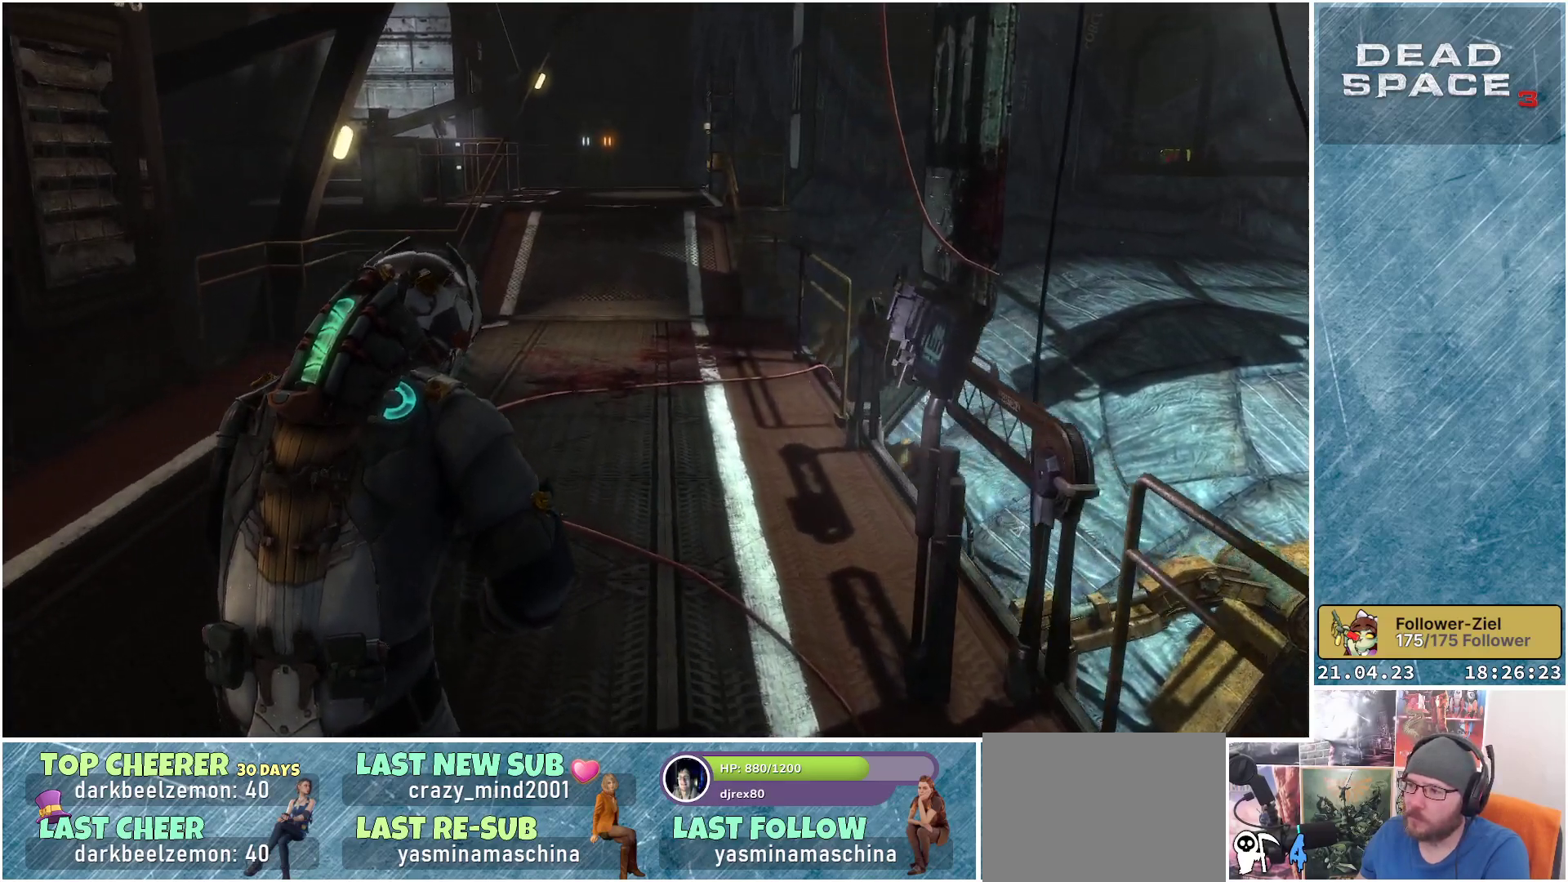
{"buttons": [], "left_stick": "center", "right_stick": "down-right", "events": [[183, "left_stick", "up"], [367, "left_stick", "center"]]}
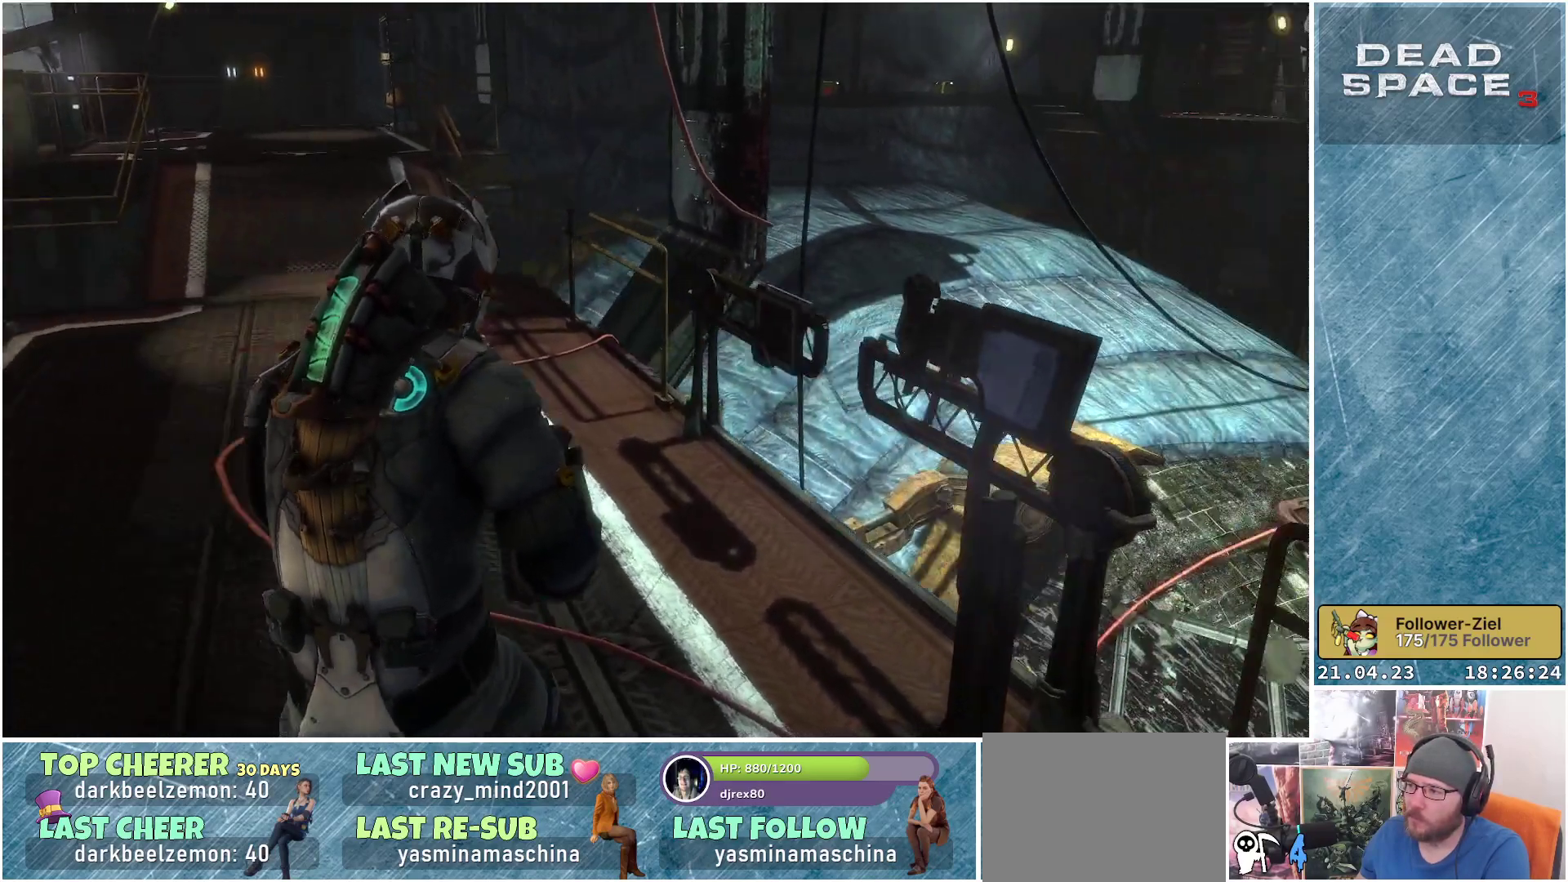
{"buttons": [], "left_stick": "center", "right_stick": "center", "events": [[250, "right_stick", "center"]]}
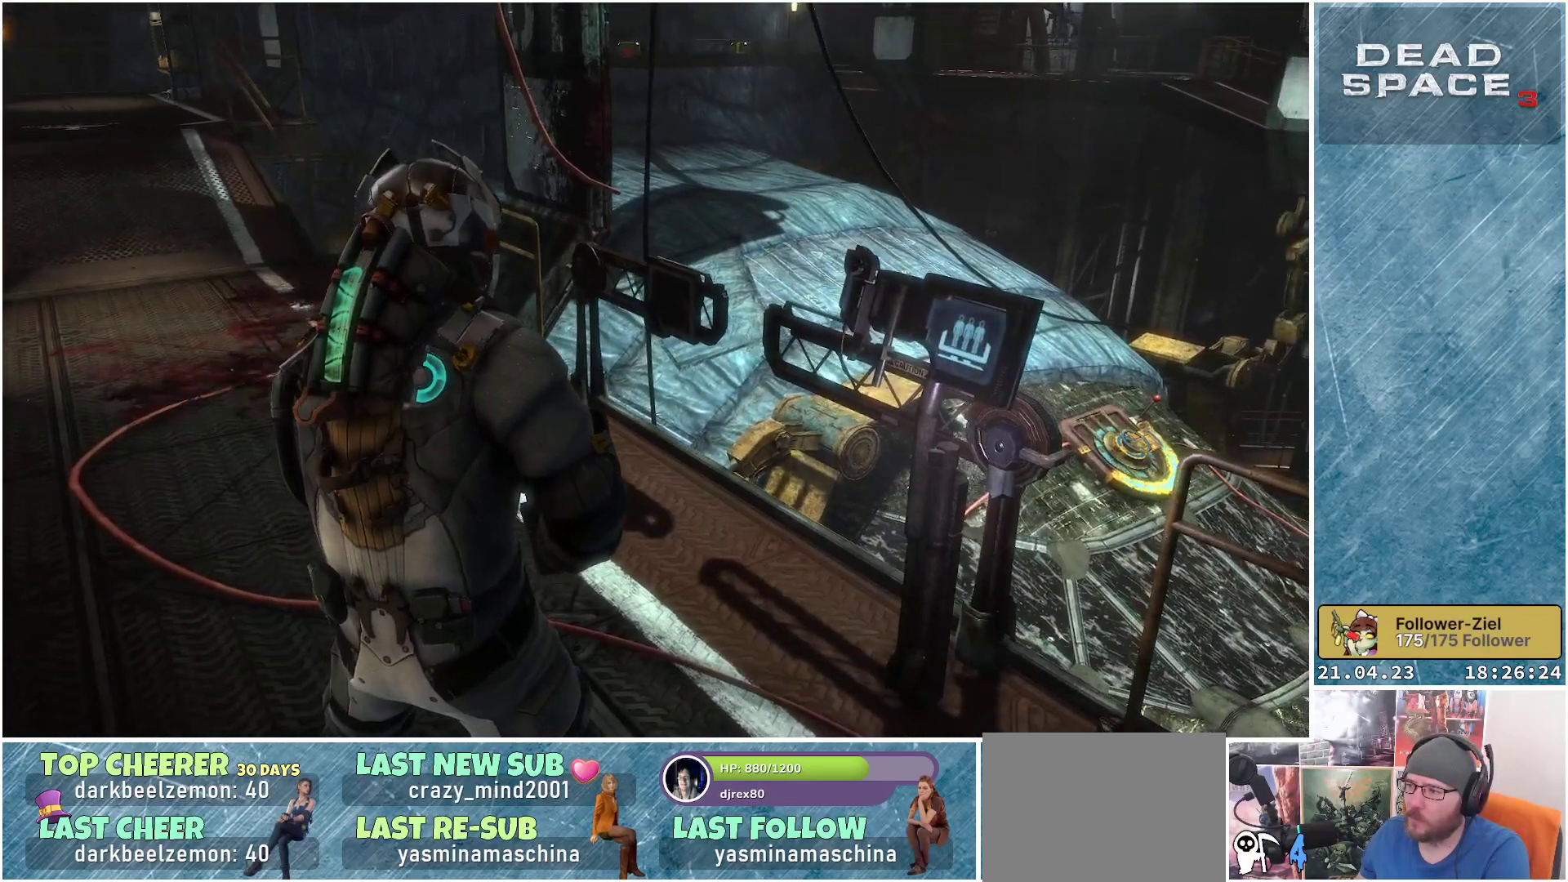
{"buttons": [], "left_stick": "up-left", "right_stick": "left", "events": [[133, "left_stick", "up-left"], [250, "right_stick", "left"]]}
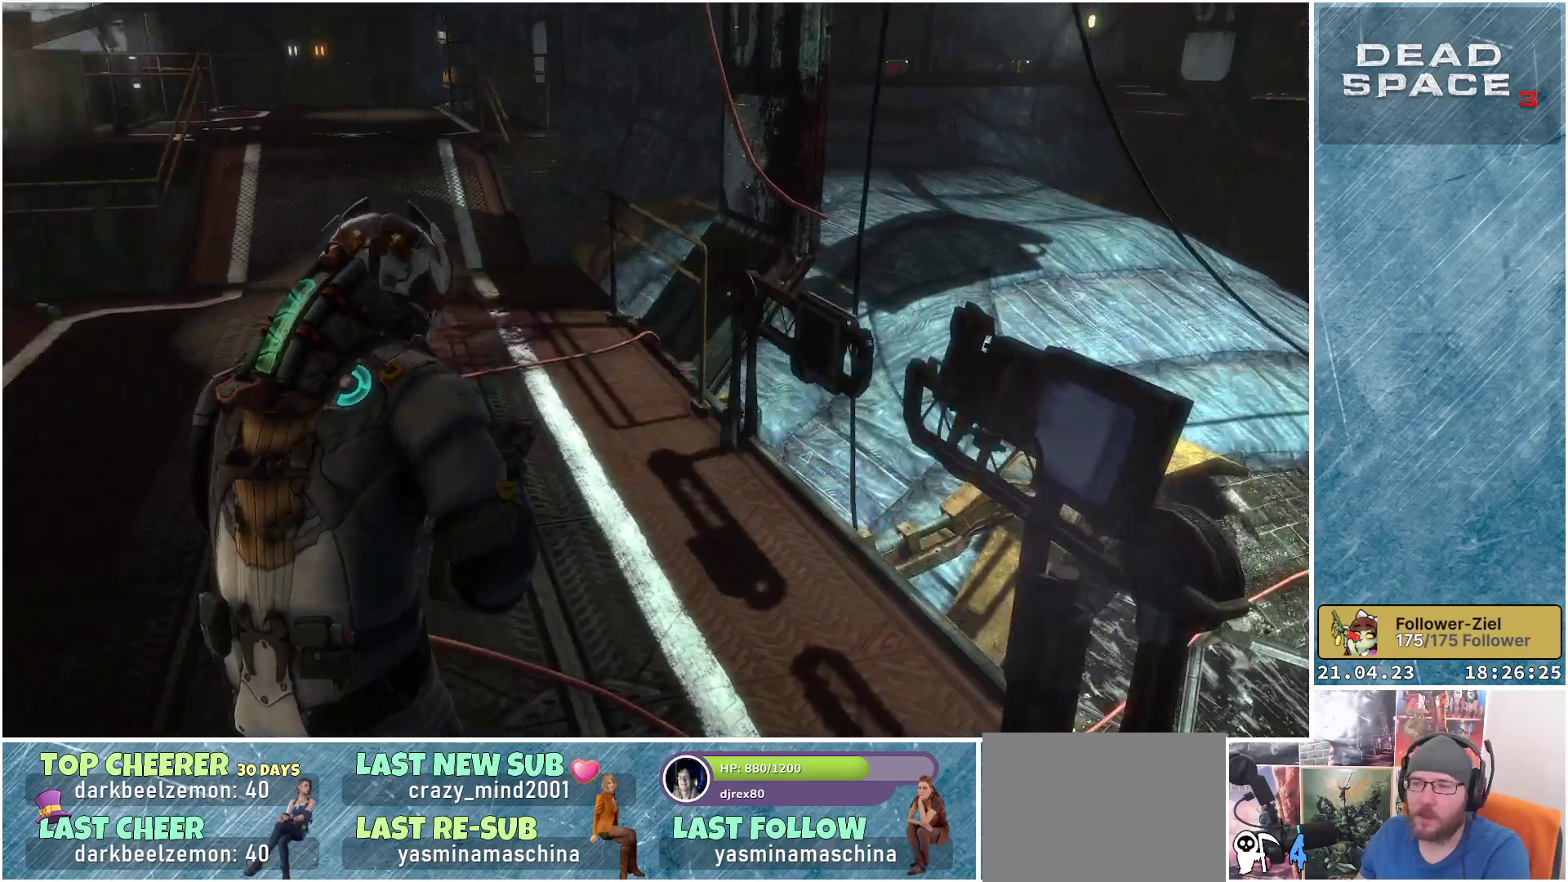
{"buttons": [], "left_stick": "up", "right_stick": "up-left", "events": [[67, "left_stick", "up"], [83, "right_stick", "center"], [483, "right_stick", "up-left"]]}
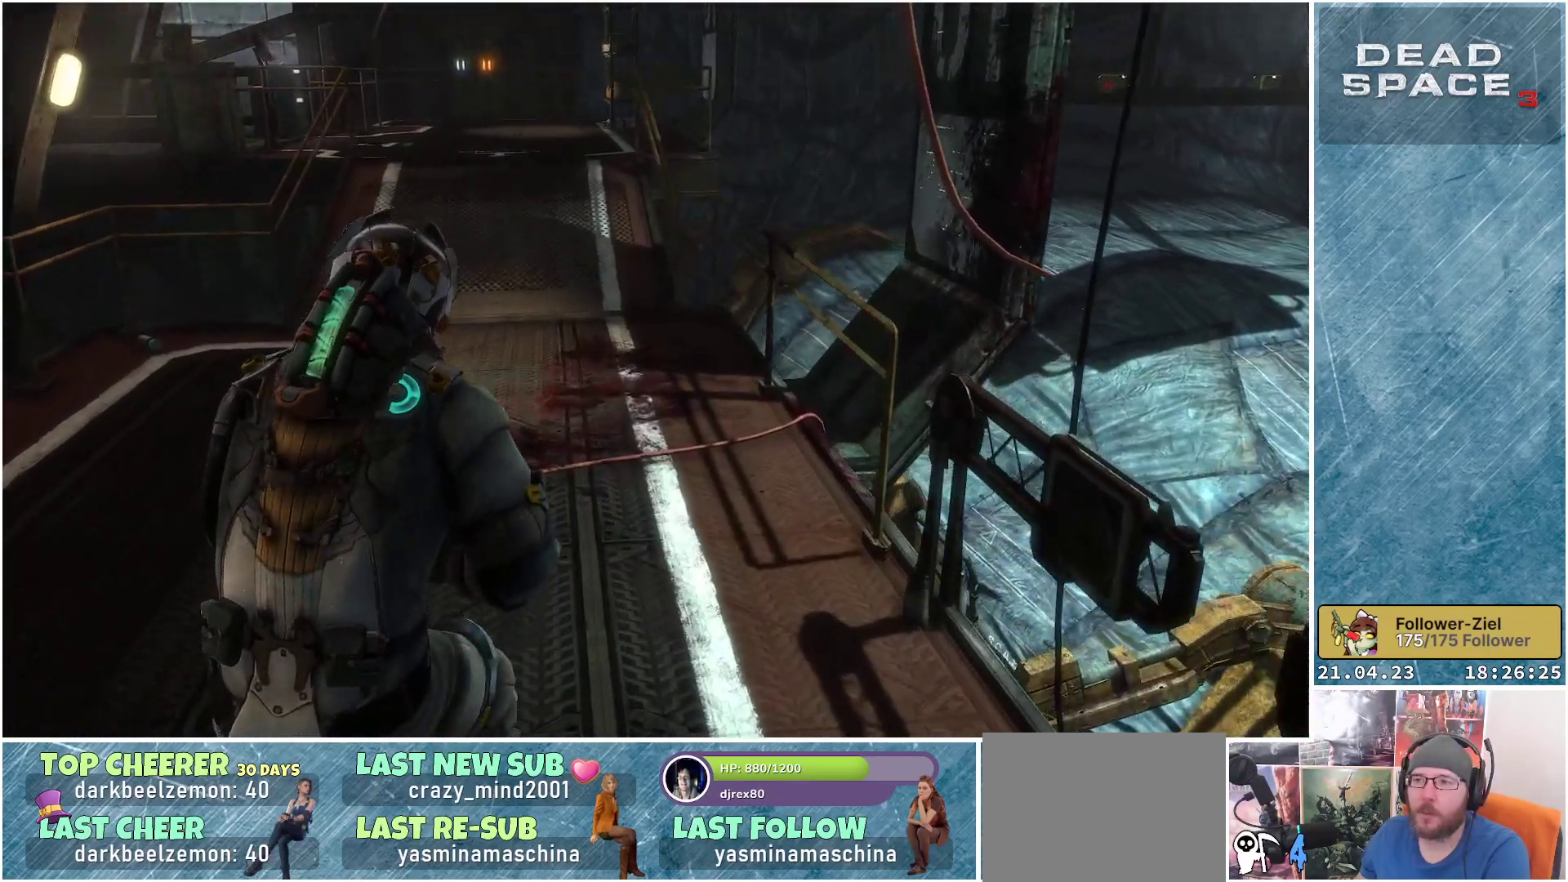
{"buttons": [], "left_stick": "up", "right_stick": "up", "events": [[150, "right_stick", "center"], [450, "right_stick", "up"]]}
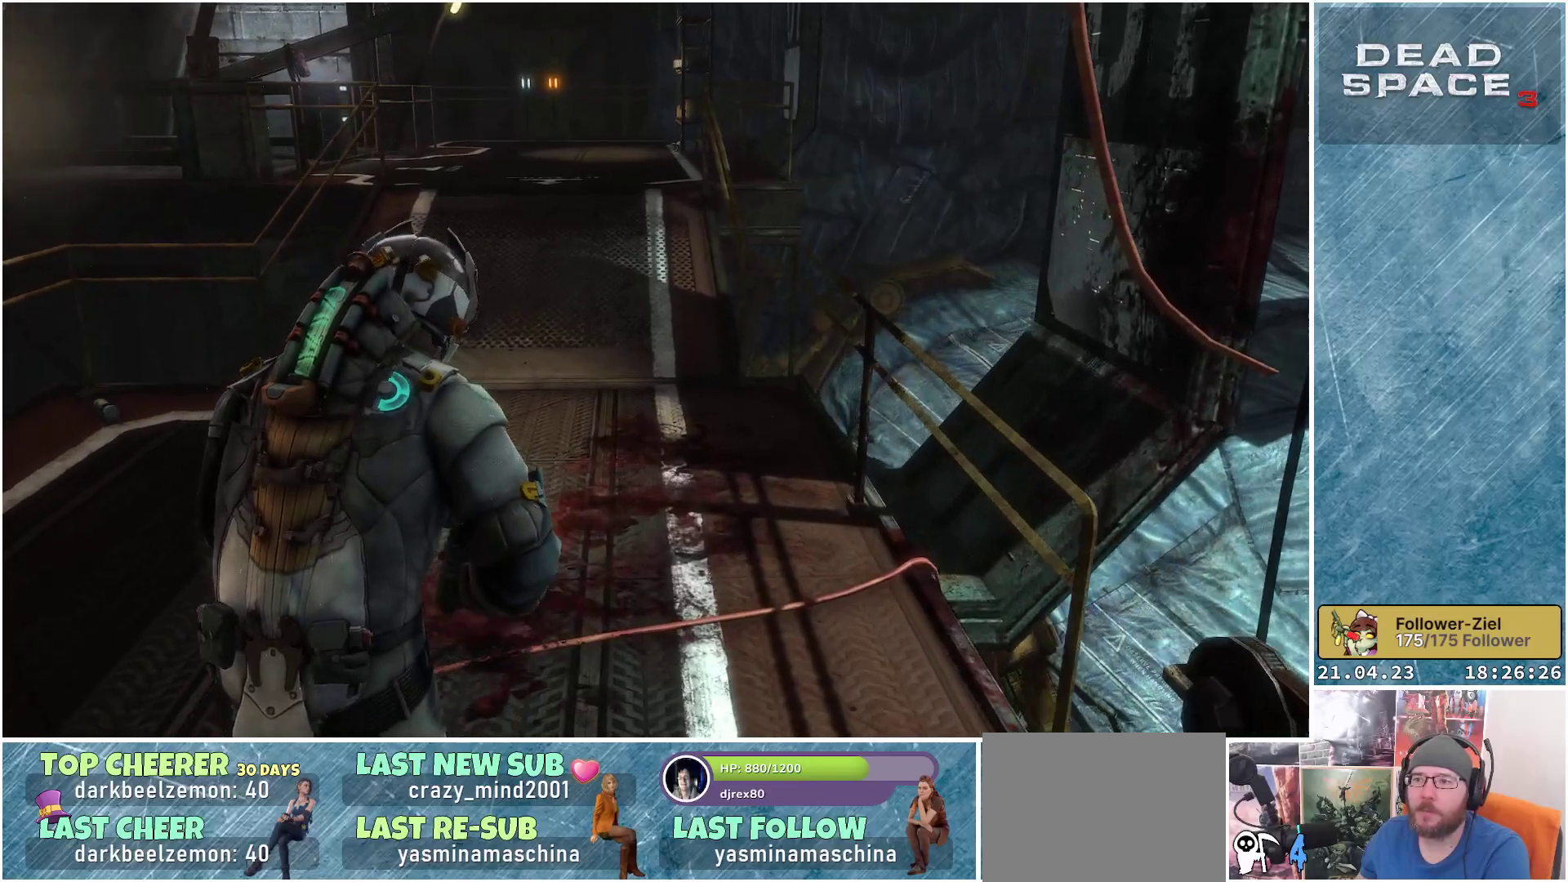
{"buttons": [], "left_stick": "up", "right_stick": "up-left", "events": [[50, "right_stick", "up-left"], [183, "right_stick", "center"], [500, "right_stick", "up-left"]]}
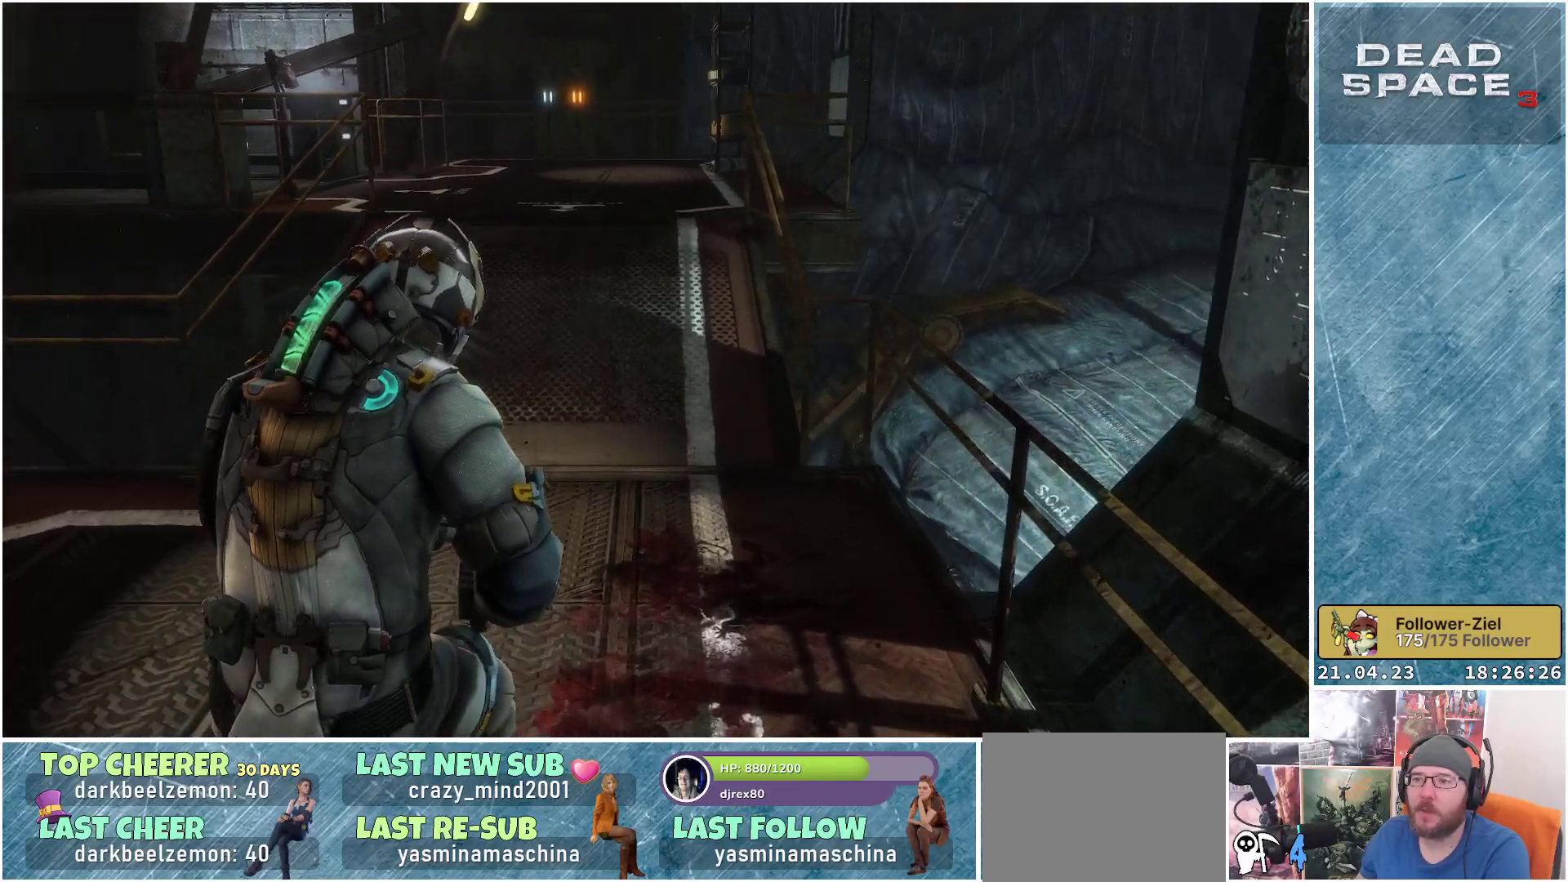
{"buttons": [], "left_stick": "up", "right_stick": "up-left", "events": []}
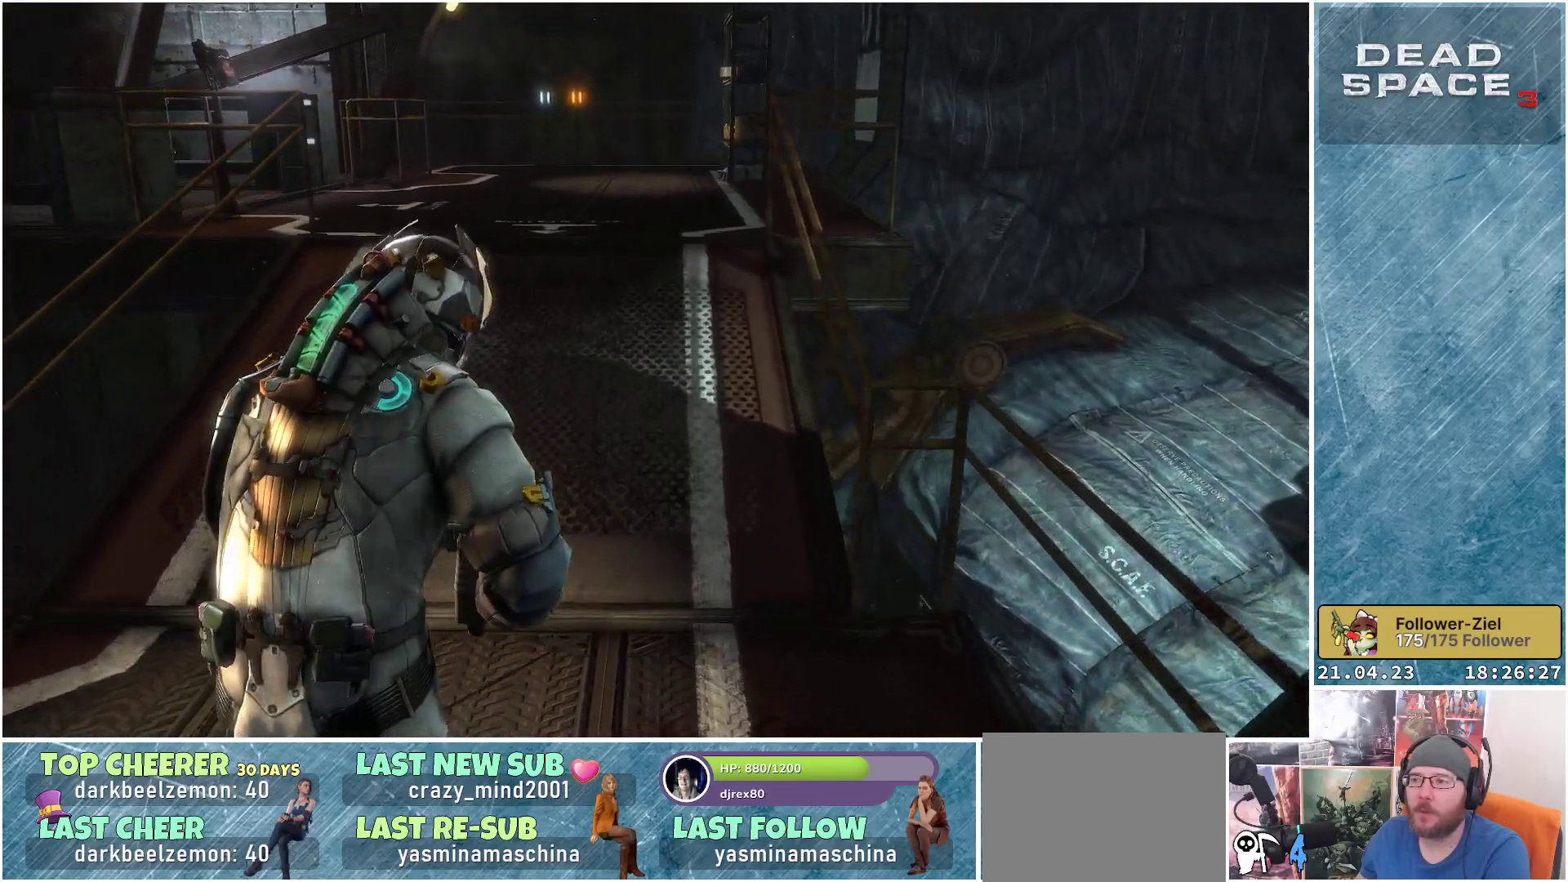
{"buttons": [], "left_stick": "up", "right_stick": "left", "events": [[450, "right_stick", "left"]]}
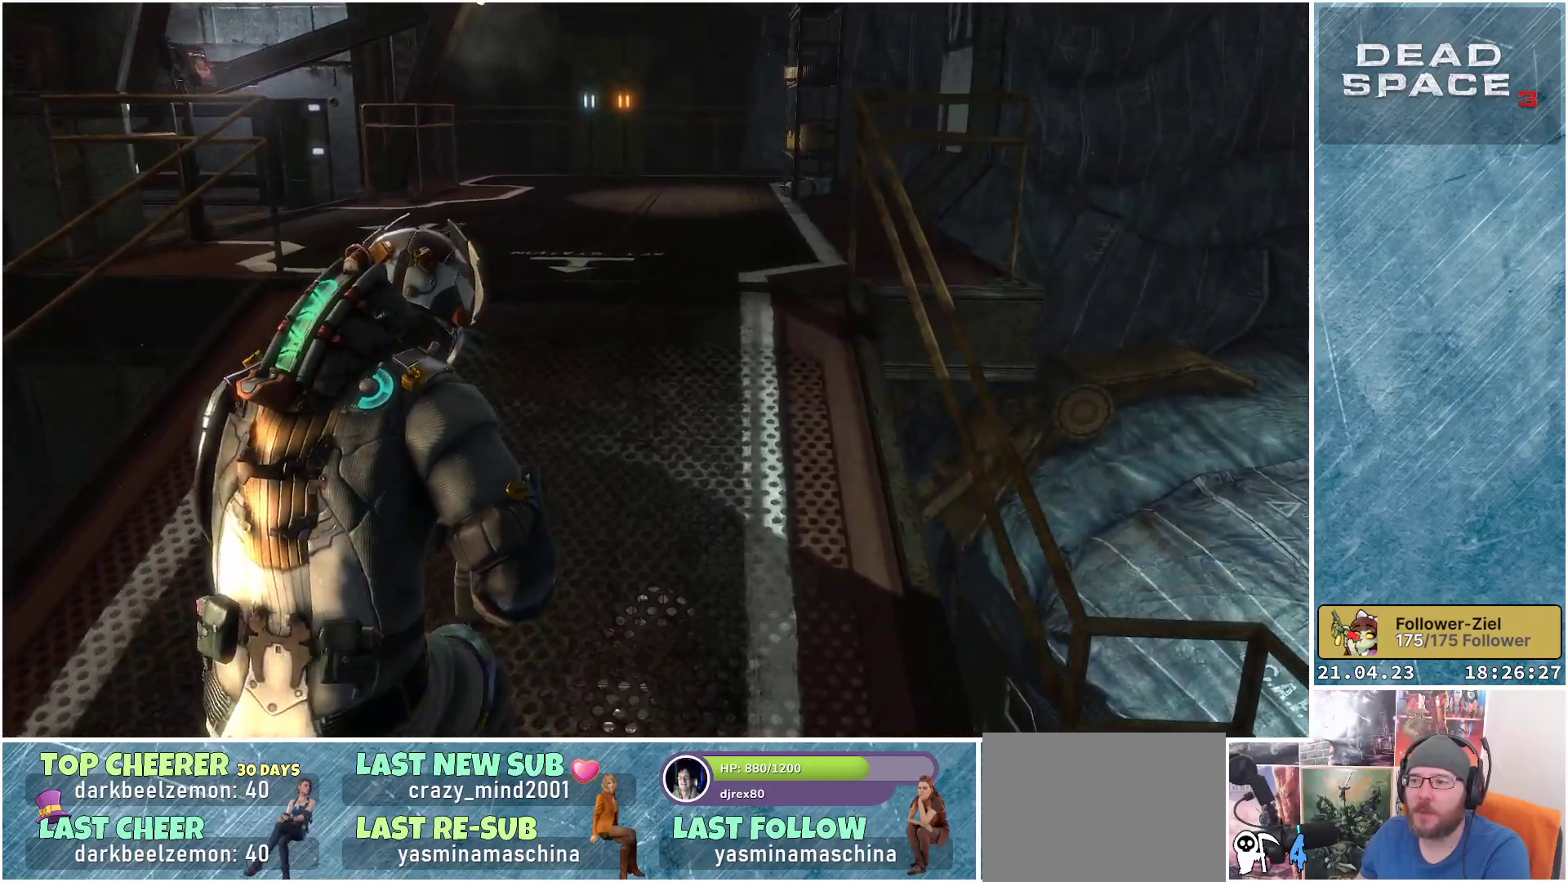
{"buttons": [], "left_stick": "up", "right_stick": "left", "events": []}
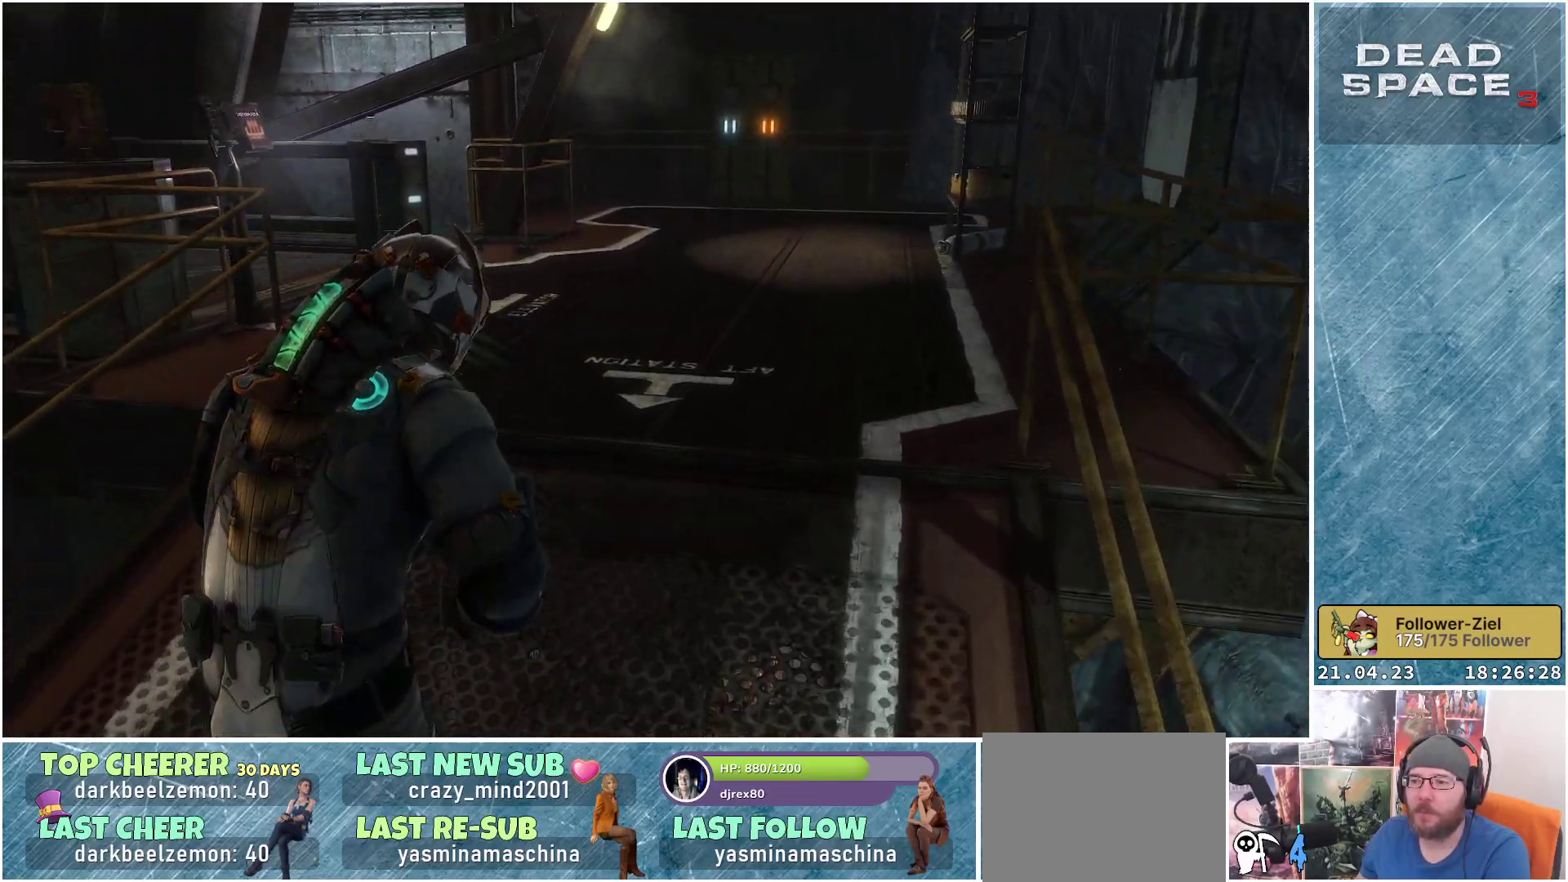
{"buttons": [], "left_stick": "up-right", "right_stick": "center", "events": [[333, "right_stick", "center"], [350, "left_stick", "up-right"]]}
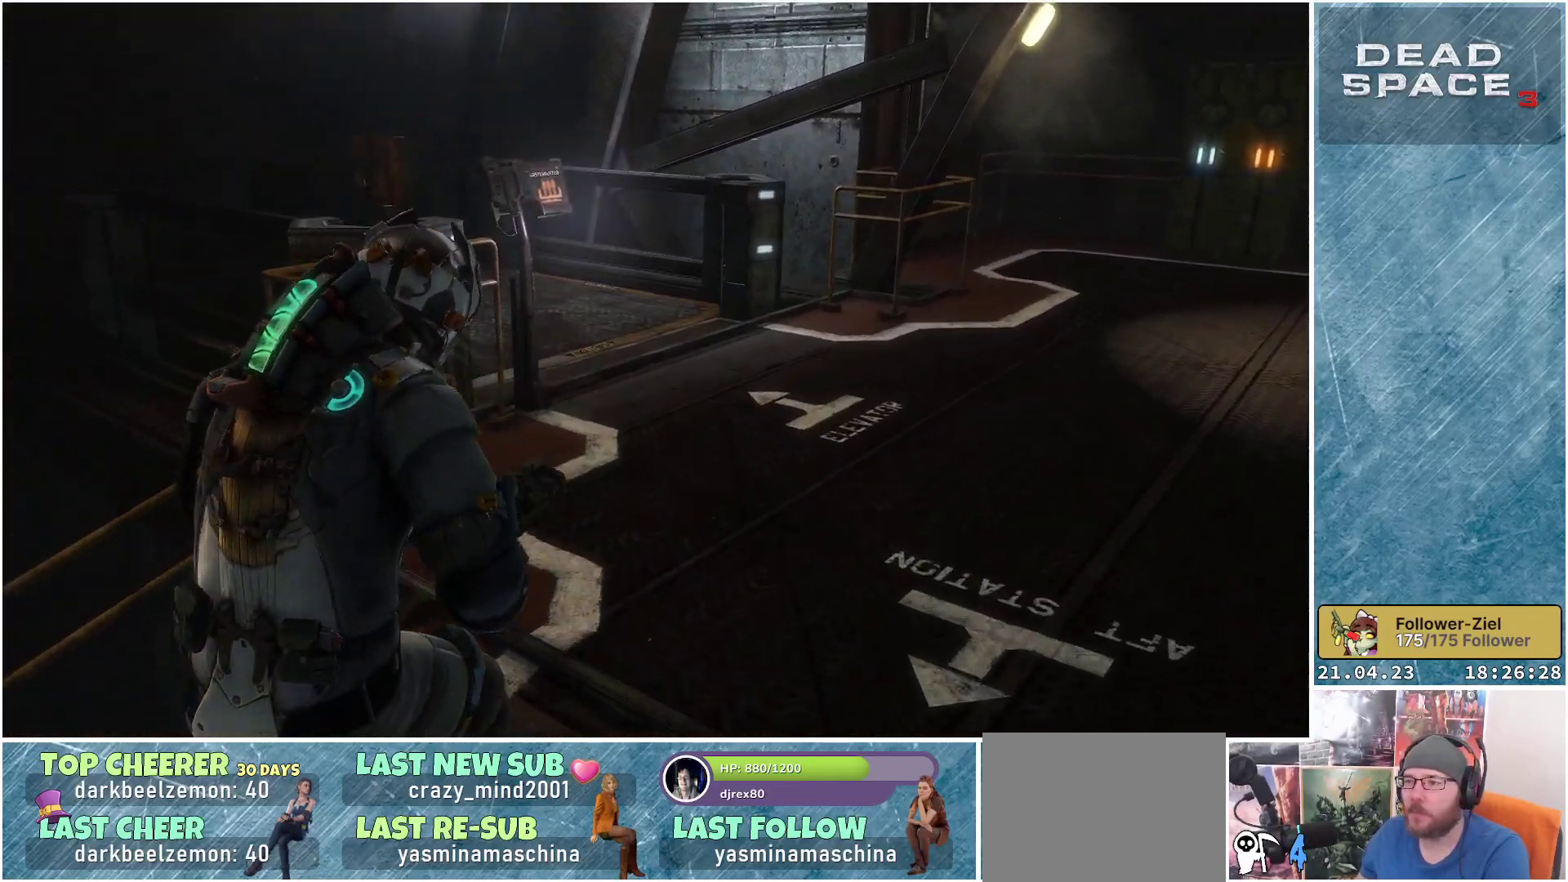
{"buttons": [], "left_stick": "up-right", "right_stick": "left", "events": [[417, "right_stick", "left"]]}
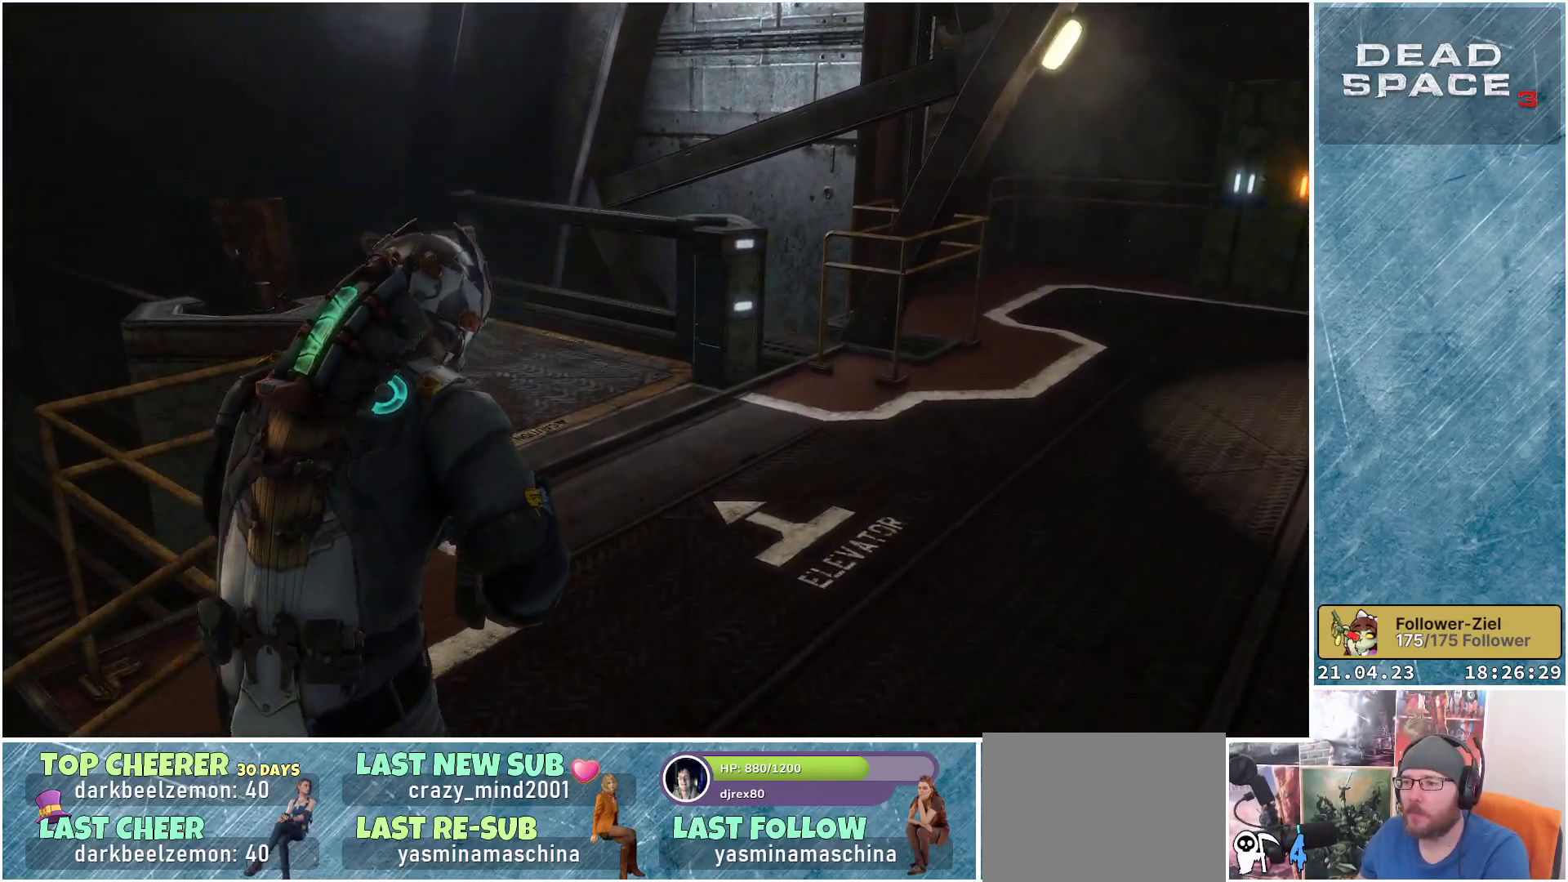
{"buttons": [], "left_stick": "up", "right_stick": "left", "events": [[350, "left_stick", "up"]]}
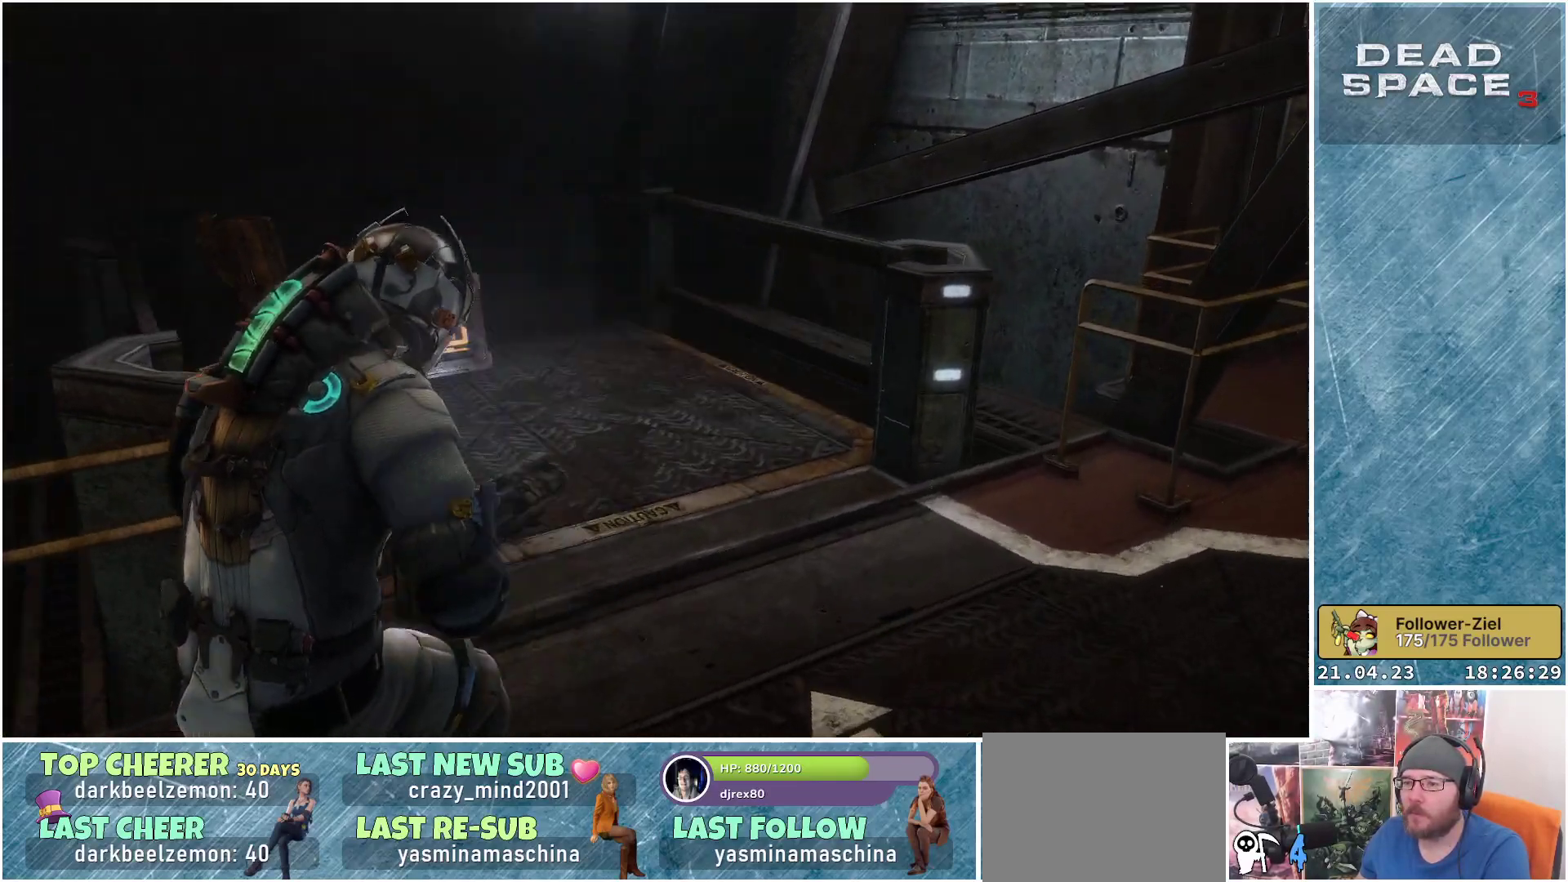
{"buttons": [], "left_stick": "down-right", "right_stick": "center", "events": [[183, "left_stick", "center"], [333, "right_stick", "center"], [483, "left_stick", "down-right"]]}
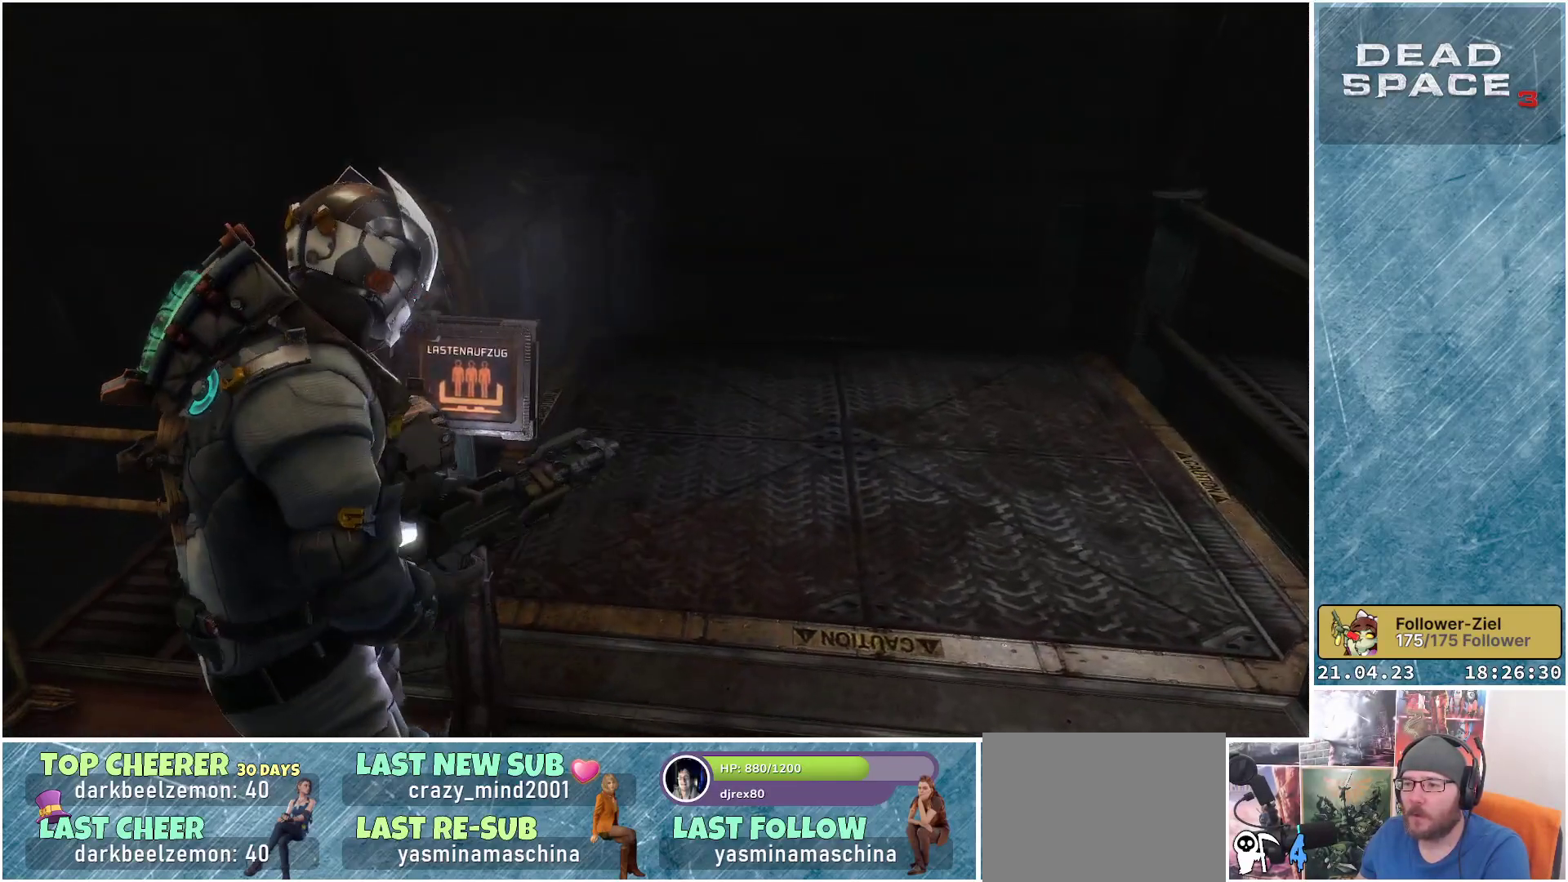
{"buttons": [], "left_stick": "right", "right_stick": "right", "events": [[217, "right_stick", "right"], [317, "left_stick", "right"]]}
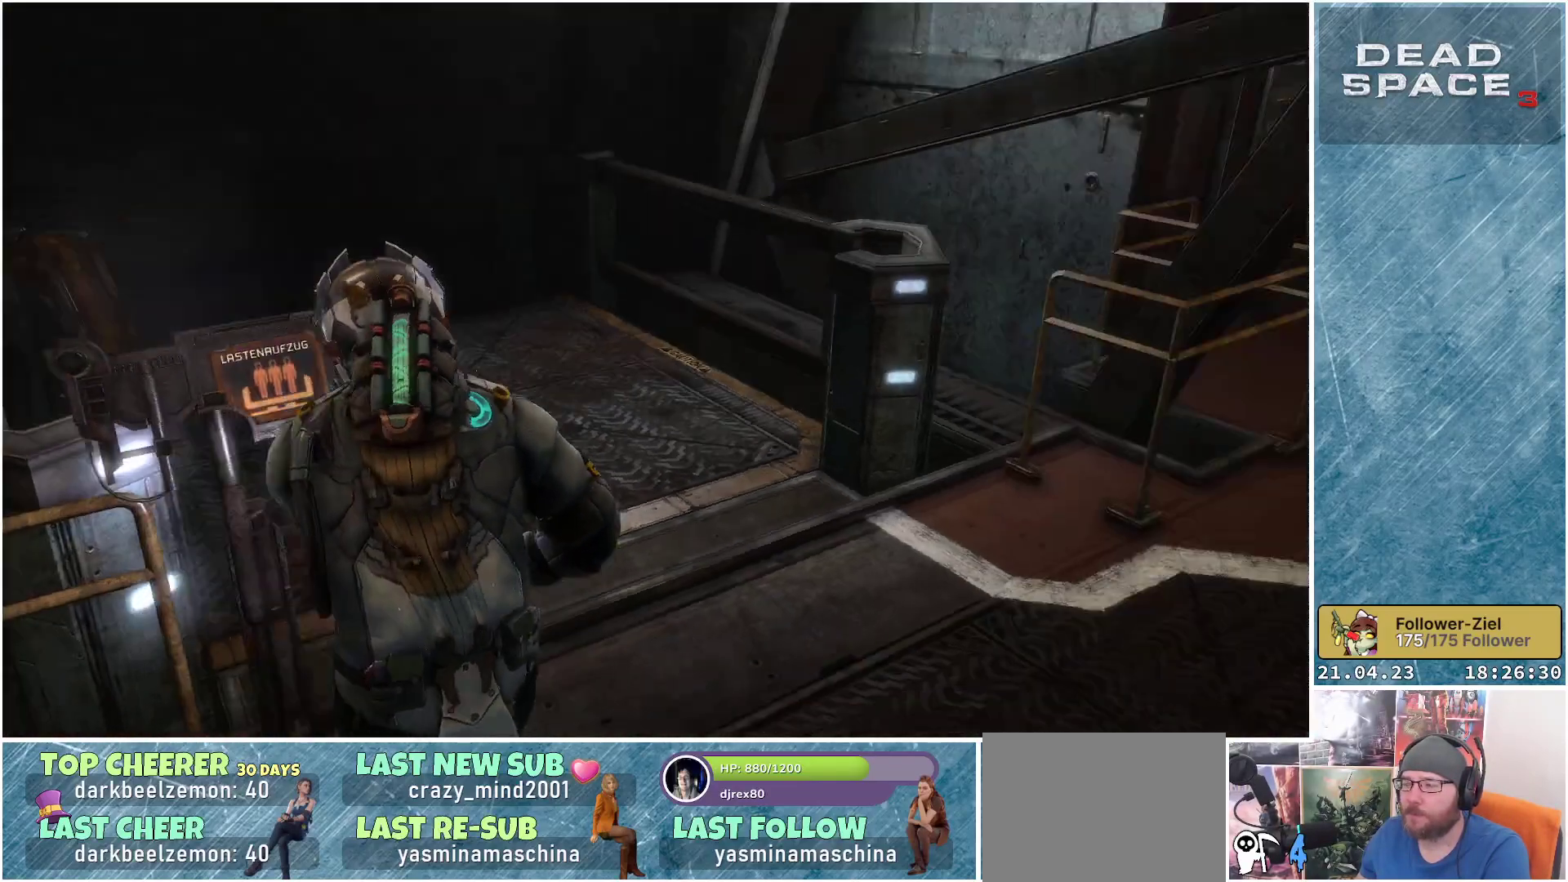
{"buttons": [], "left_stick": "up-right", "right_stick": "up", "events": [[17, "left_stick", "up-right"], [50, "right_stick", "up-right"], [217, "right_stick", "center"], [317, "right_stick", "up"]]}
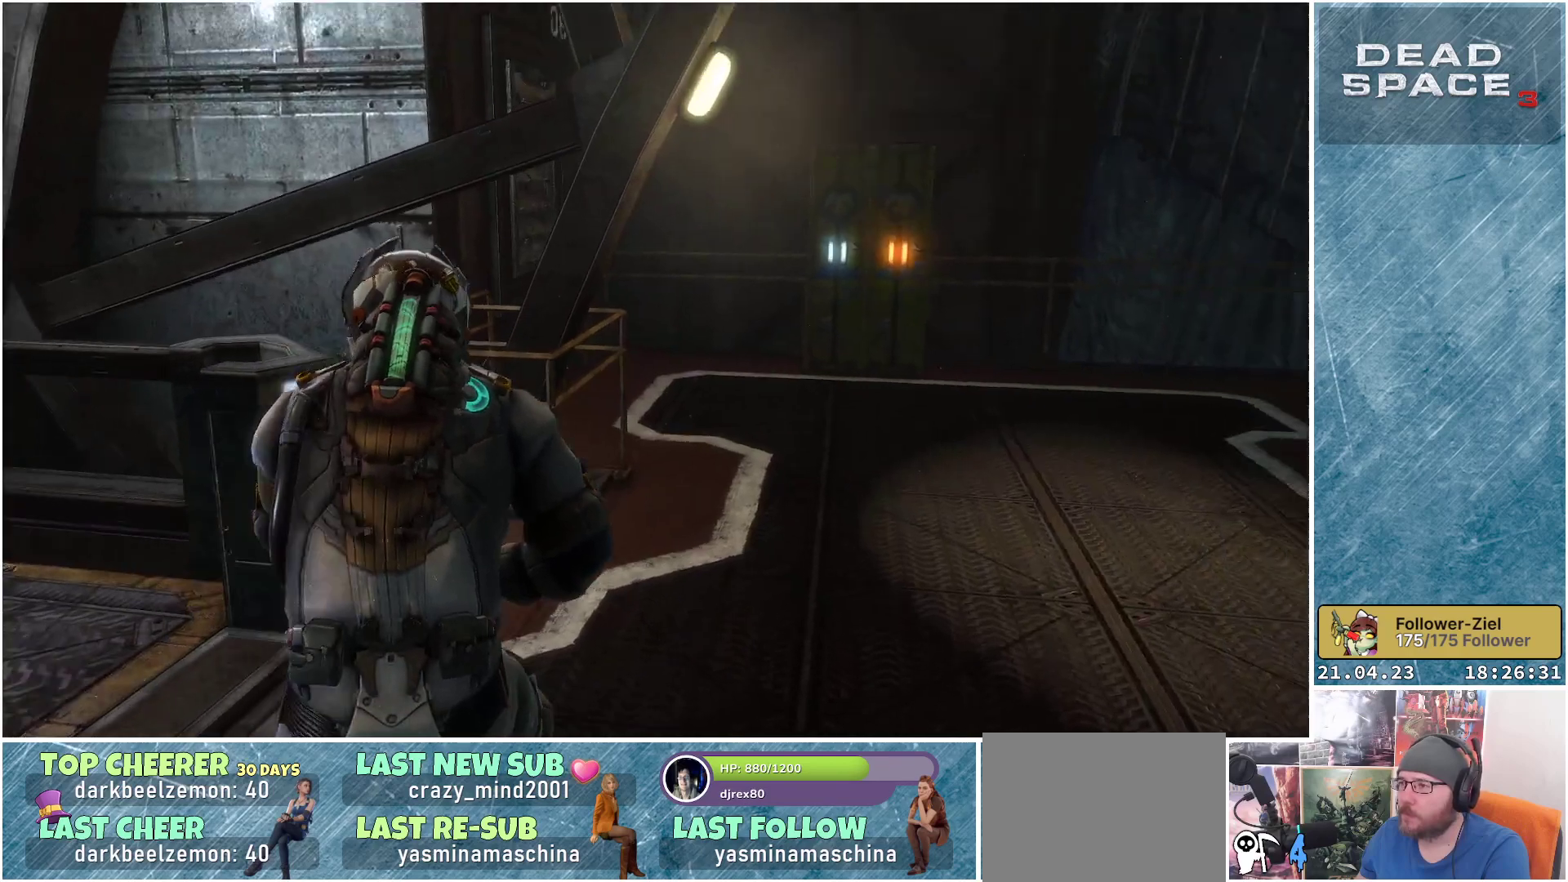
{"buttons": [], "left_stick": "up-right", "right_stick": "center", "events": [[17, "right_stick", "center"]]}
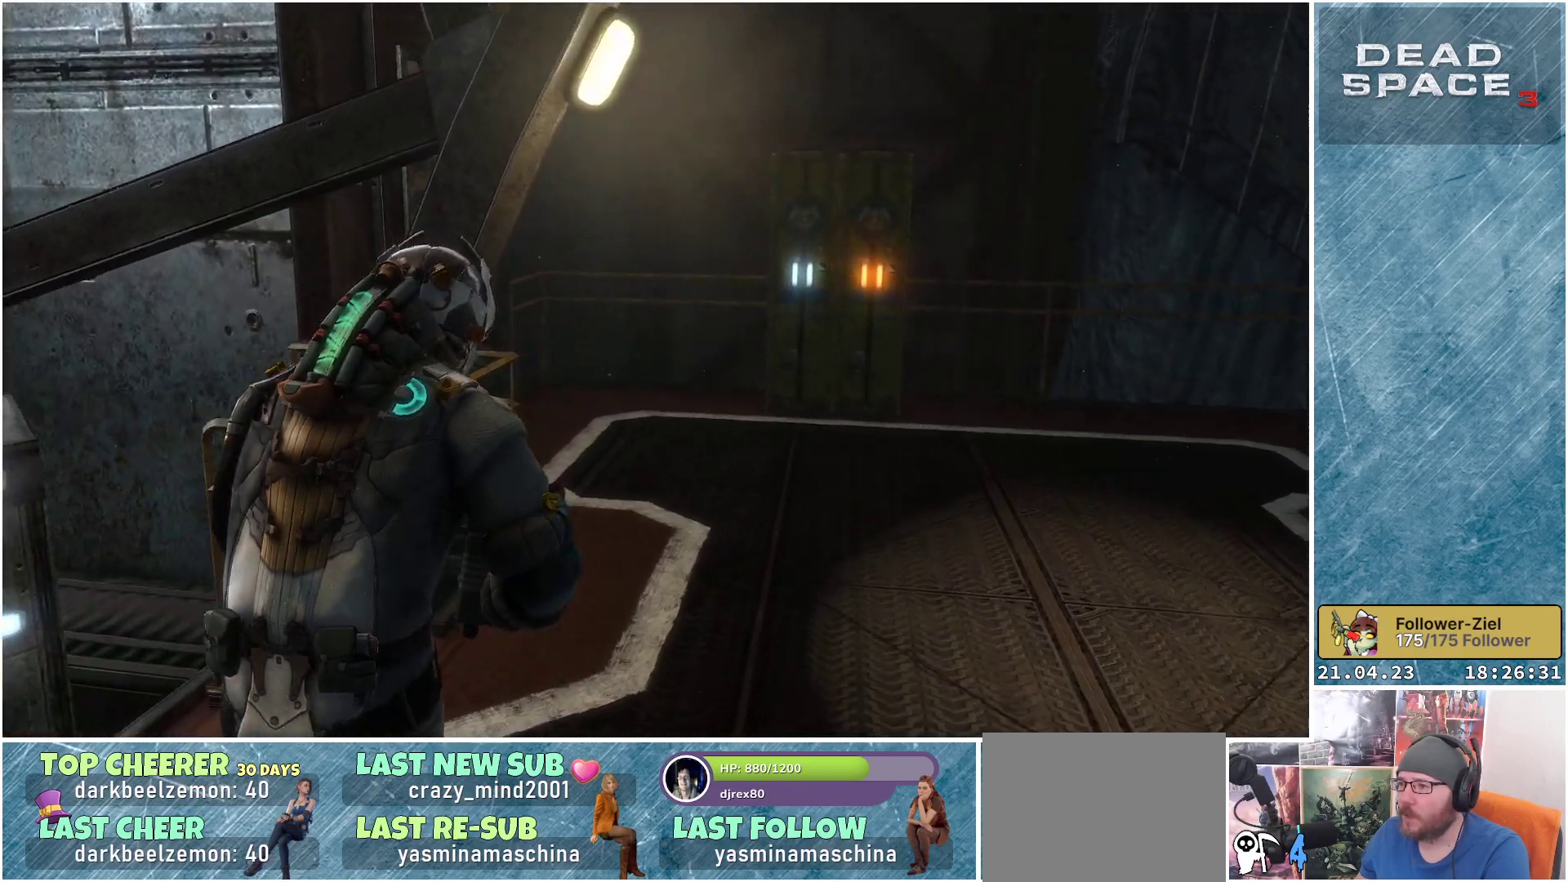
{"buttons": [], "left_stick": "up-right", "right_stick": "down-left", "events": [[50, "right_stick", "down-left"]]}